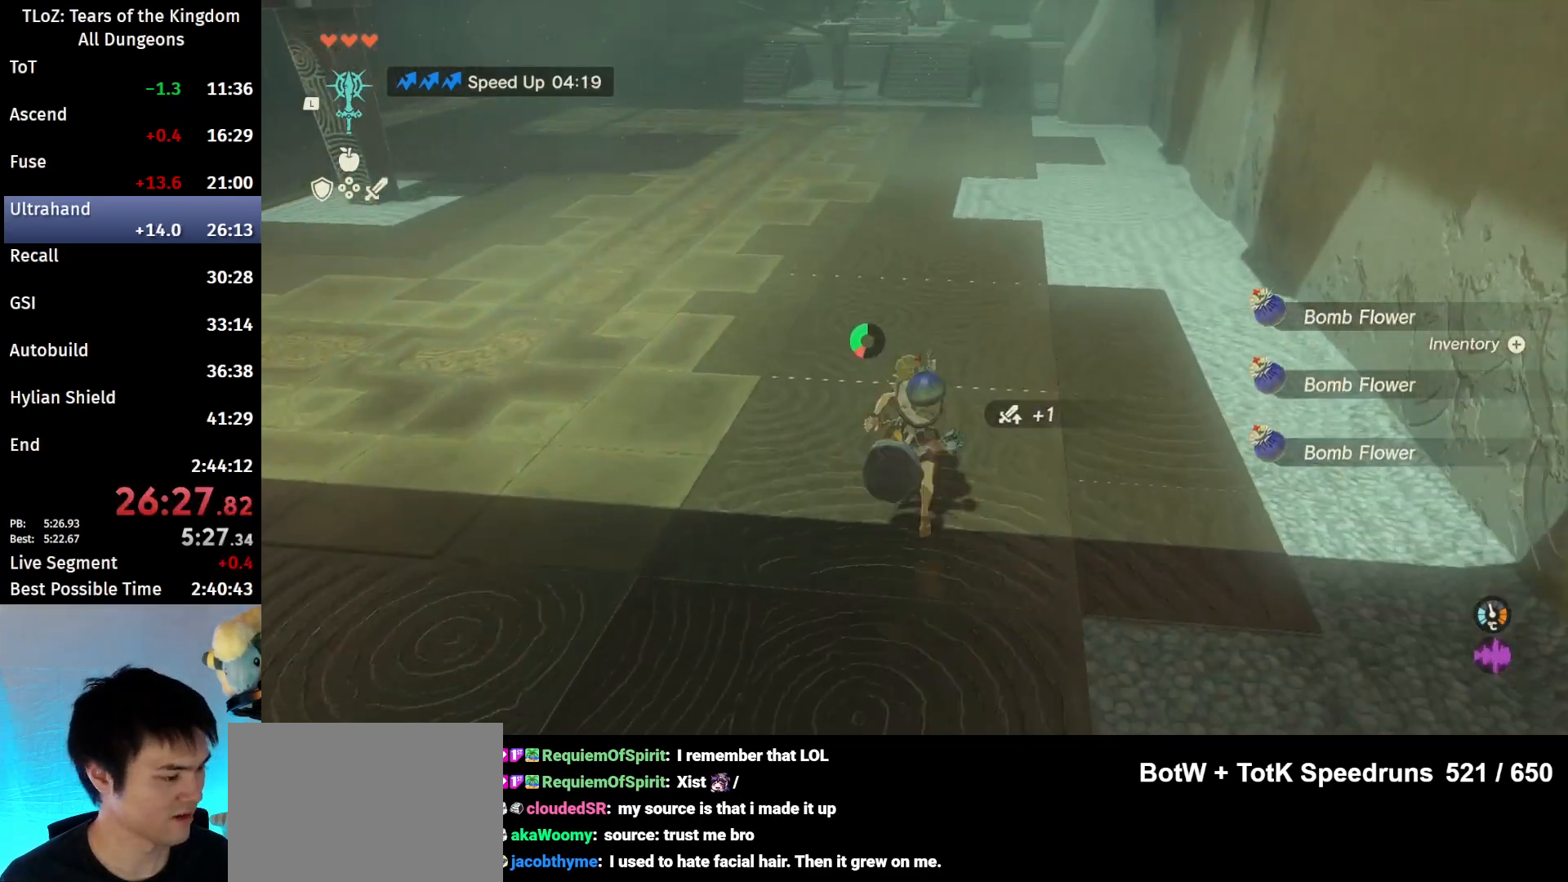
Gameplay with a controller (Nintendo layout); each line is a JSON object with the inputs held at the frame after it. "events" lists button and stick changes between this image and that frame as [ms after this image, input, new state], when the widget could be followed in between. Not read: L3 R3 TOUCHPAD.
{"buttons": [], "left_stick": "up", "right_stick": "center", "events": [[200, "B", "up"], [367, "B", "down"], [367, "R1", "down"], [467, "B", "up"], [467, "R1", "up"]]}
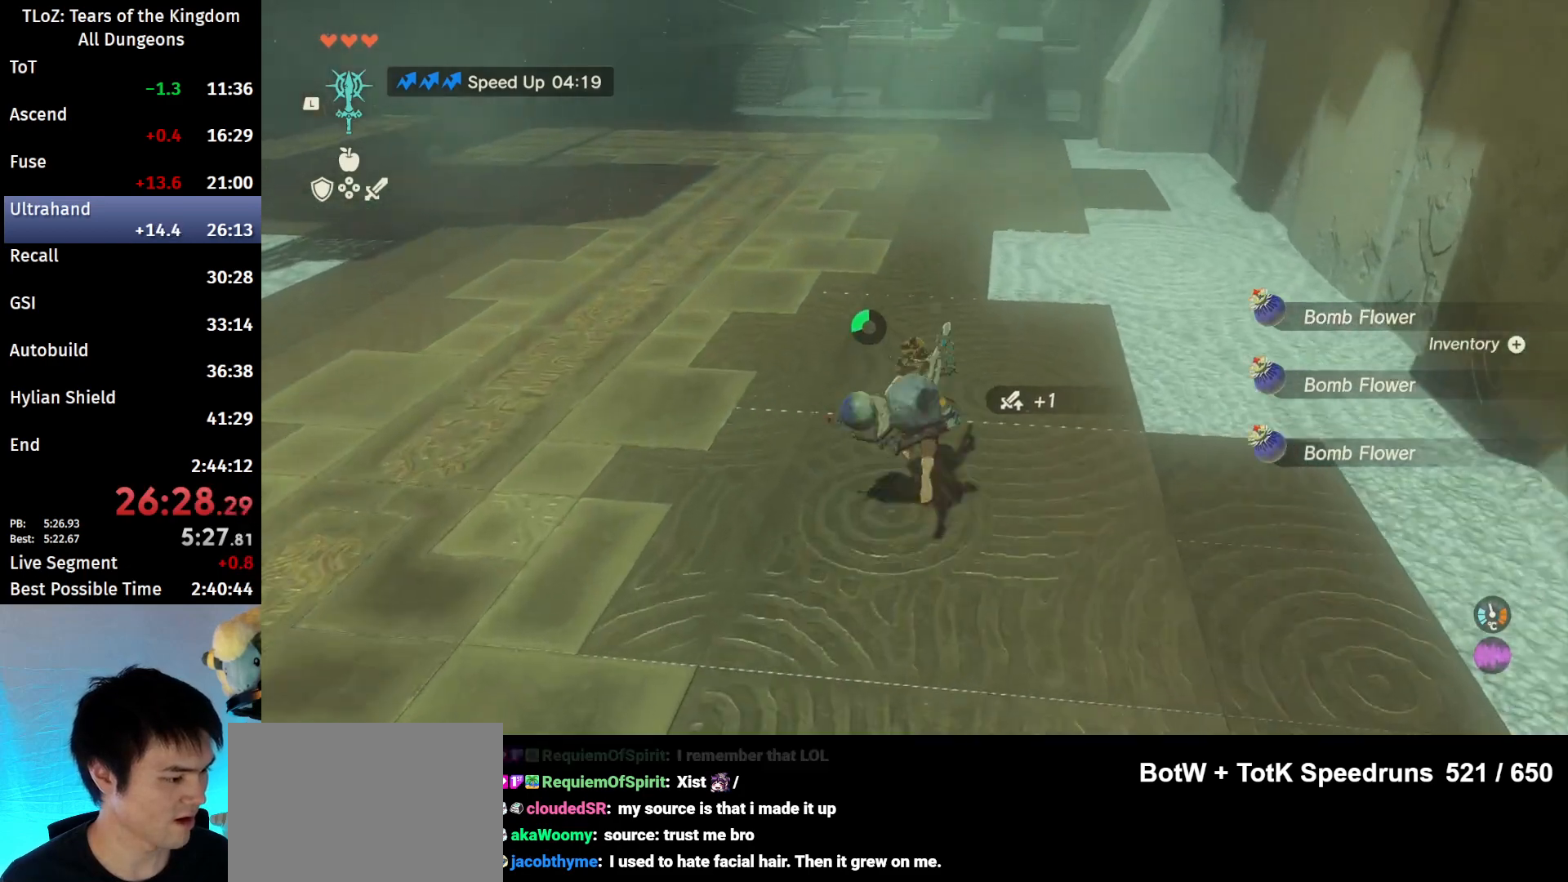
{"buttons": [], "left_stick": "up", "right_stick": "center", "events": [[33, "B", "down"], [100, "B", "up"], [333, "right_stick", "up"], [433, "right_stick", "center"]]}
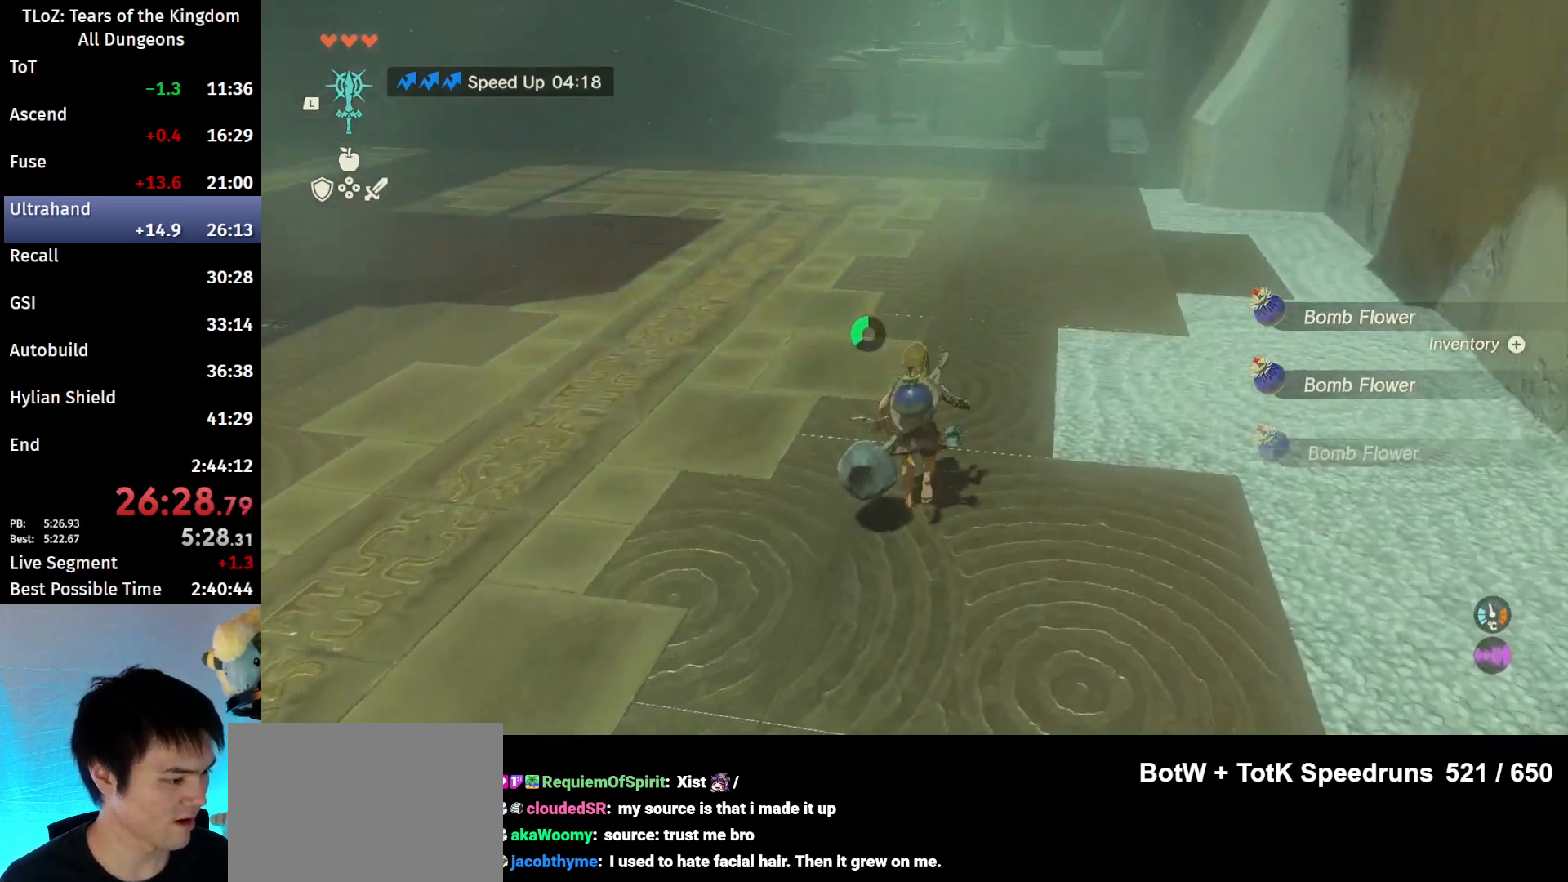
{"buttons": [], "left_stick": "up", "right_stick": "center", "events": [[67, "B", "down"], [67, "R1", "down"], [167, "B", "up"], [167, "R1", "up"], [200, "B", "down"], [333, "B", "up"]]}
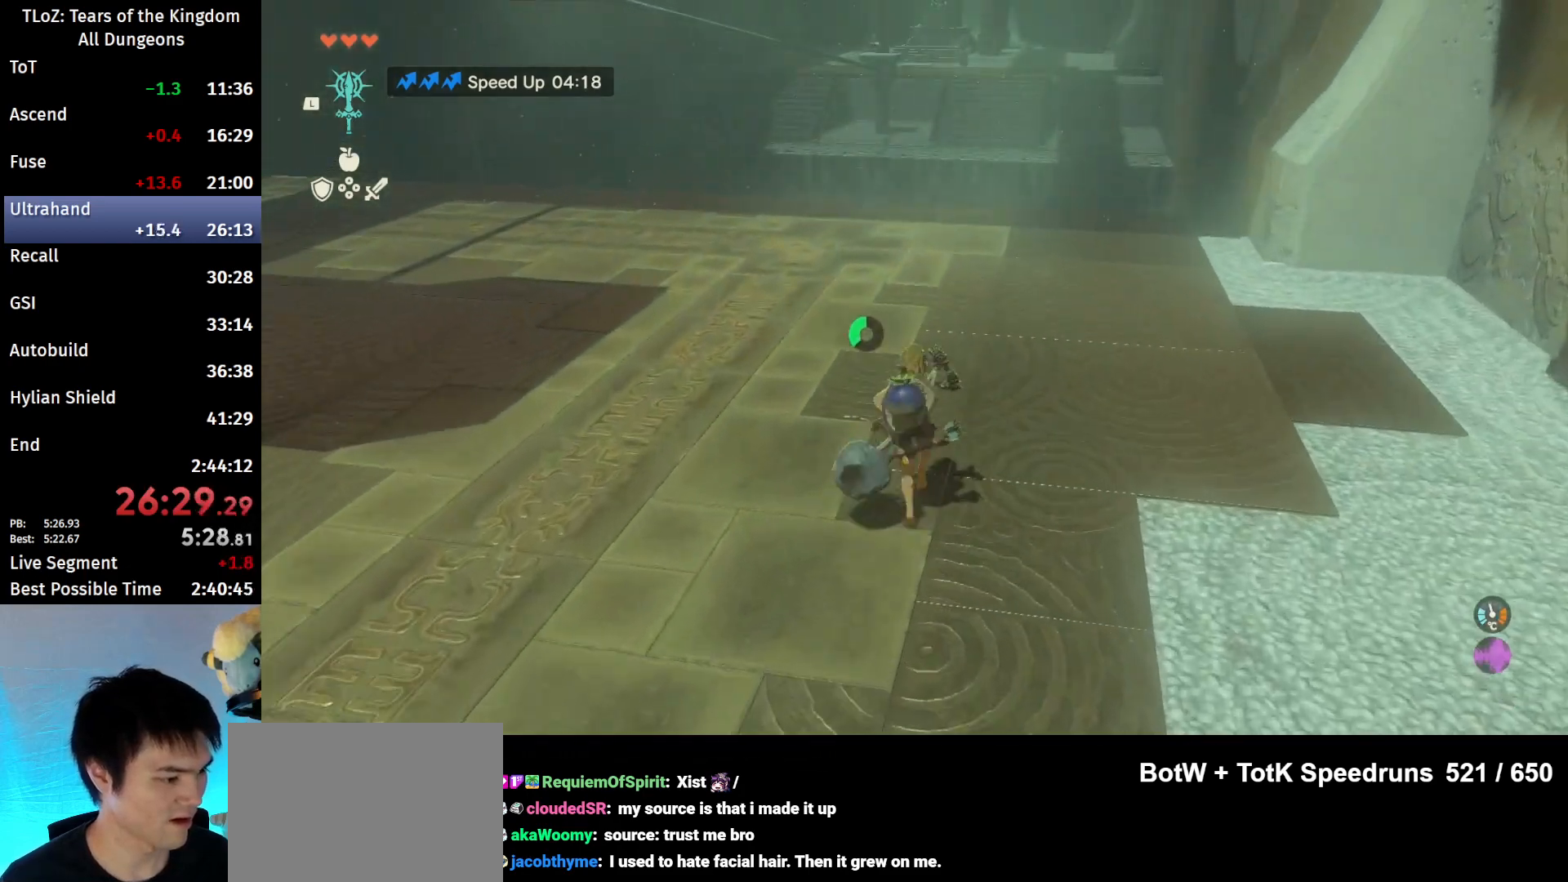
{"buttons": [], "left_stick": "up", "right_stick": "center", "events": [[167, "B", "down"], [200, "R1", "down"], [267, "B", "up"], [267, "R1", "up"], [367, "B", "down"], [467, "B", "up"]]}
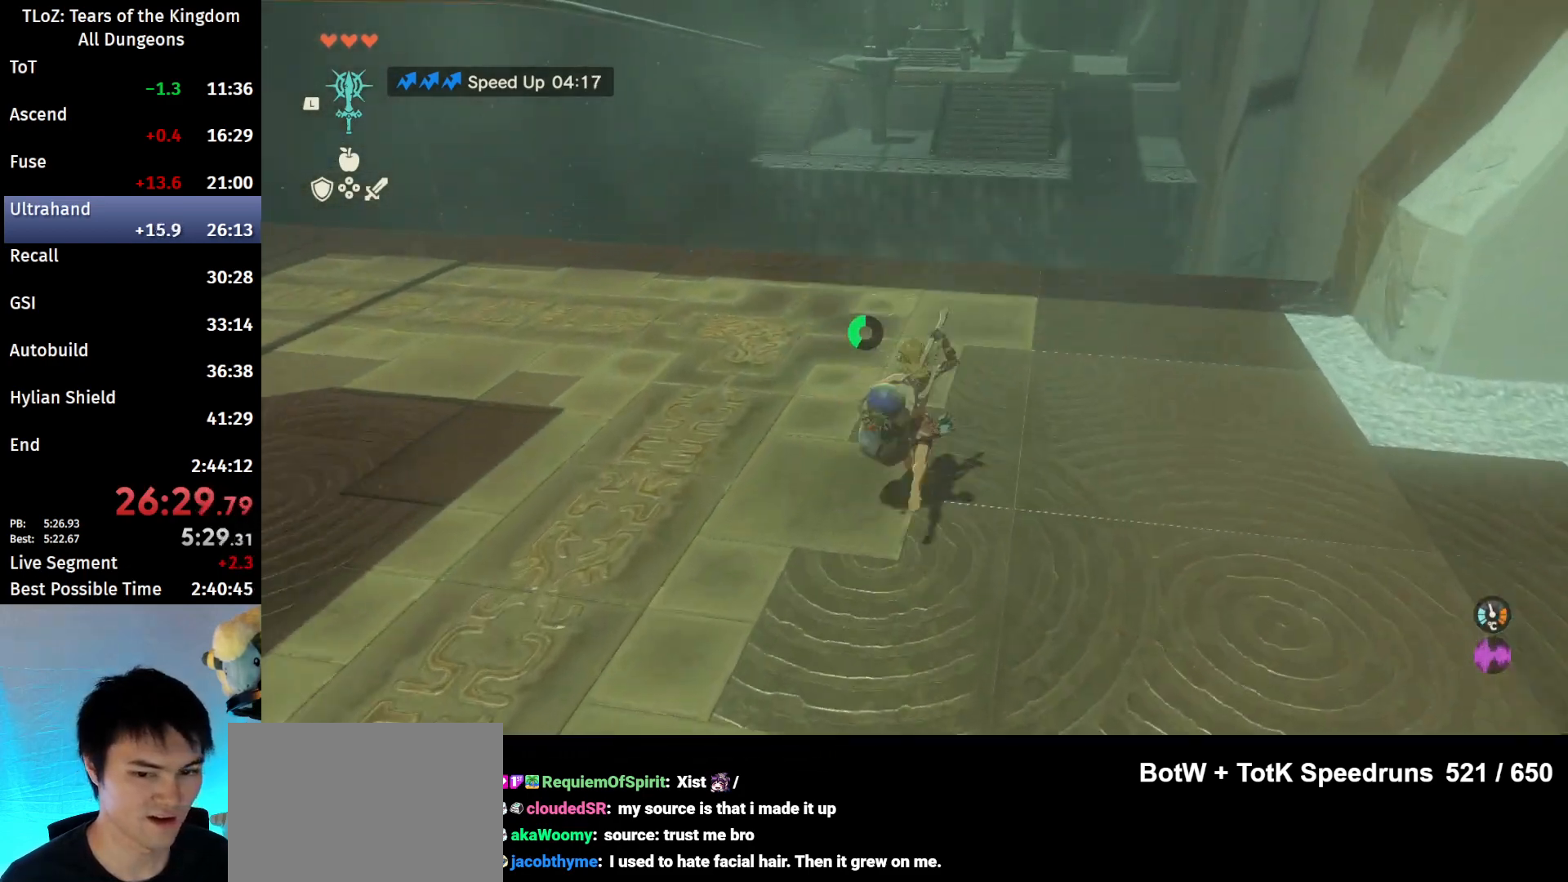
{"buttons": ["B"], "left_stick": "up", "right_stick": "center", "events": [[400, "B", "down"]]}
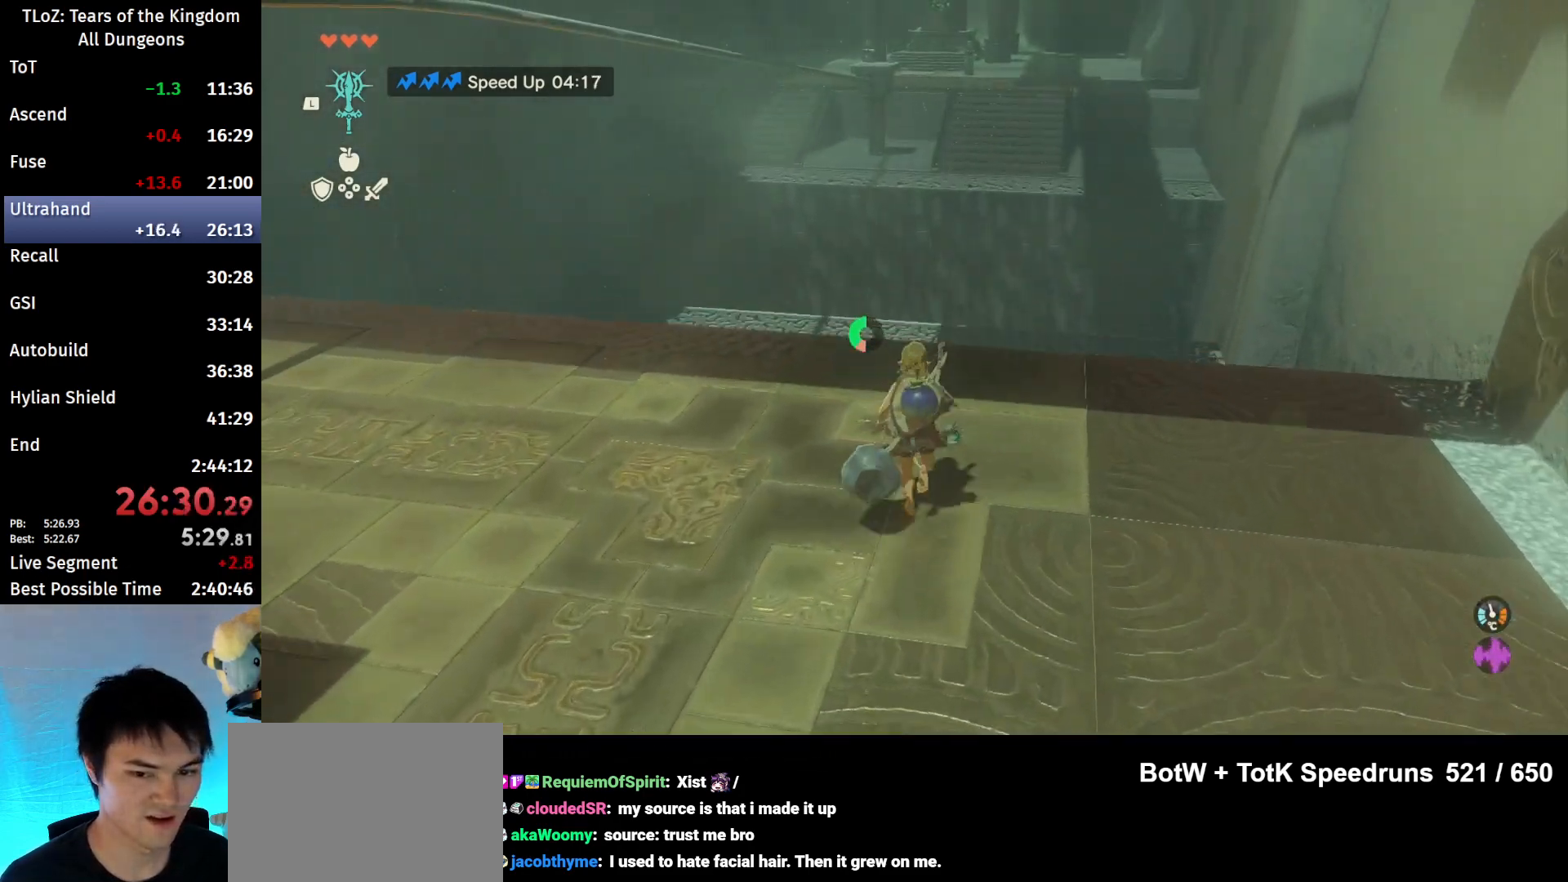
{"buttons": ["X"], "left_stick": "up", "right_stick": "center", "events": [[367, "B", "up"], [367, "X", "down"]]}
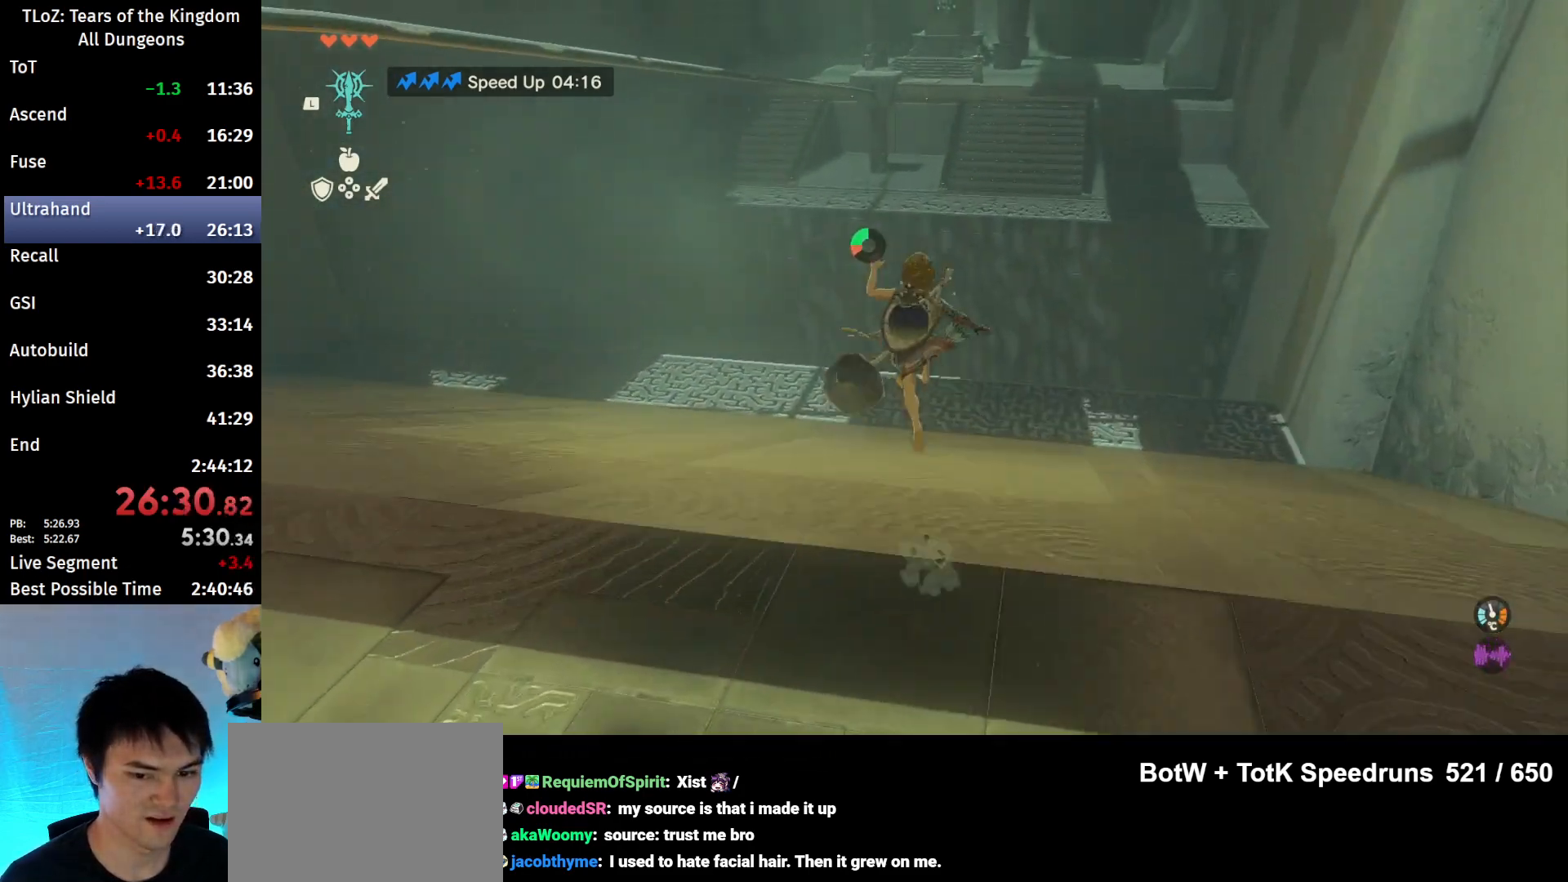
{"buttons": ["A", "L2"], "left_stick": "up", "right_stick": "center", "events": [[333, "L2", "down"], [400, "A", "down"], [467, "X", "up"]]}
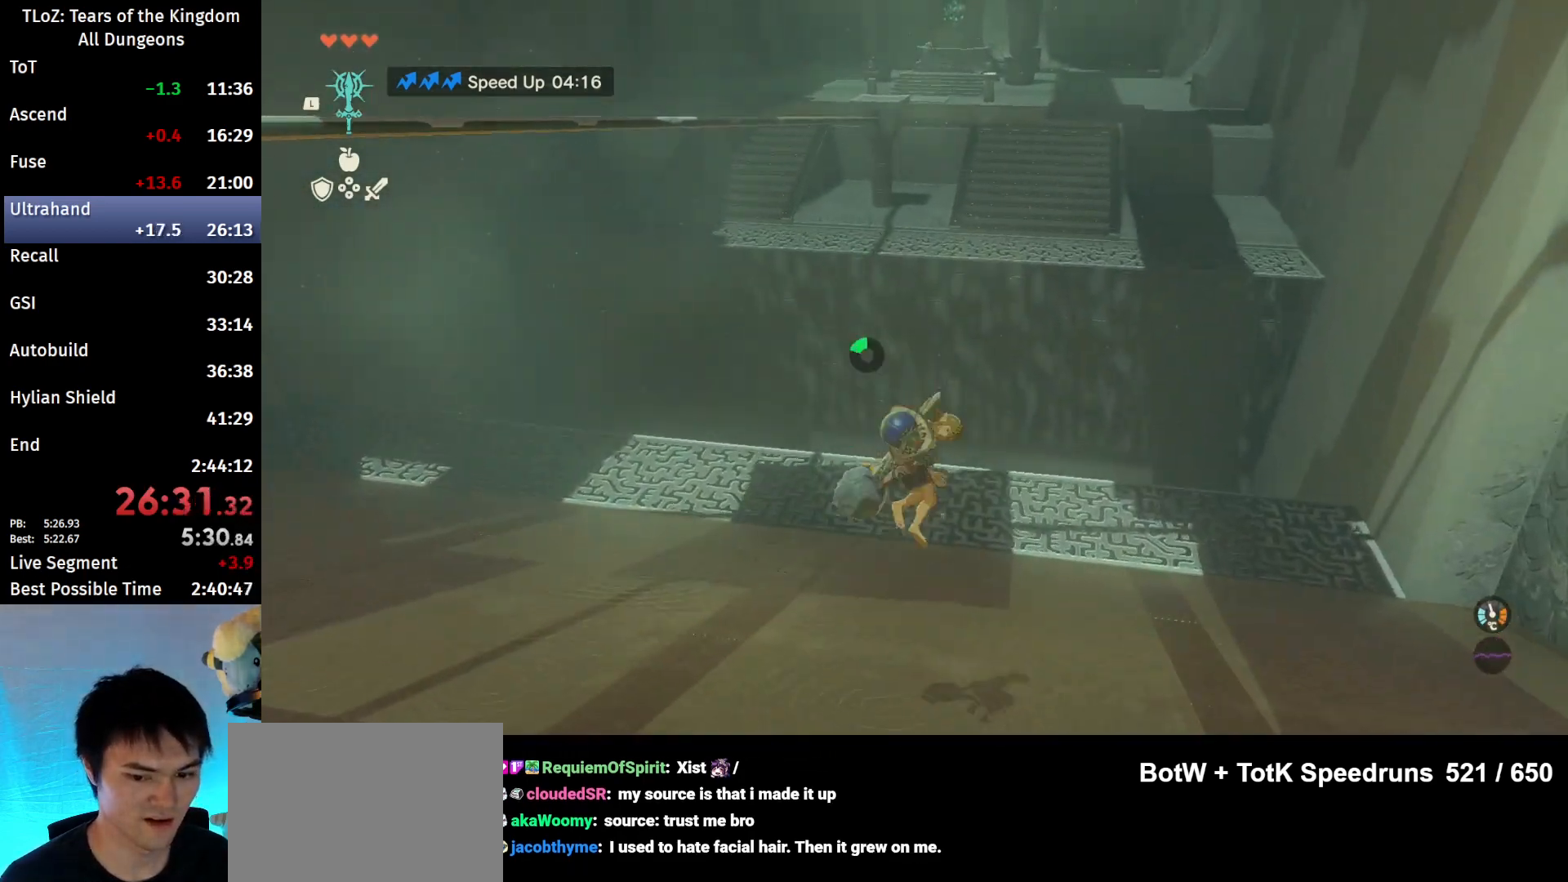
{"buttons": [], "left_stick": "up", "right_stick": "center", "events": [[67, "A", "up"], [467, "L2", "up"]]}
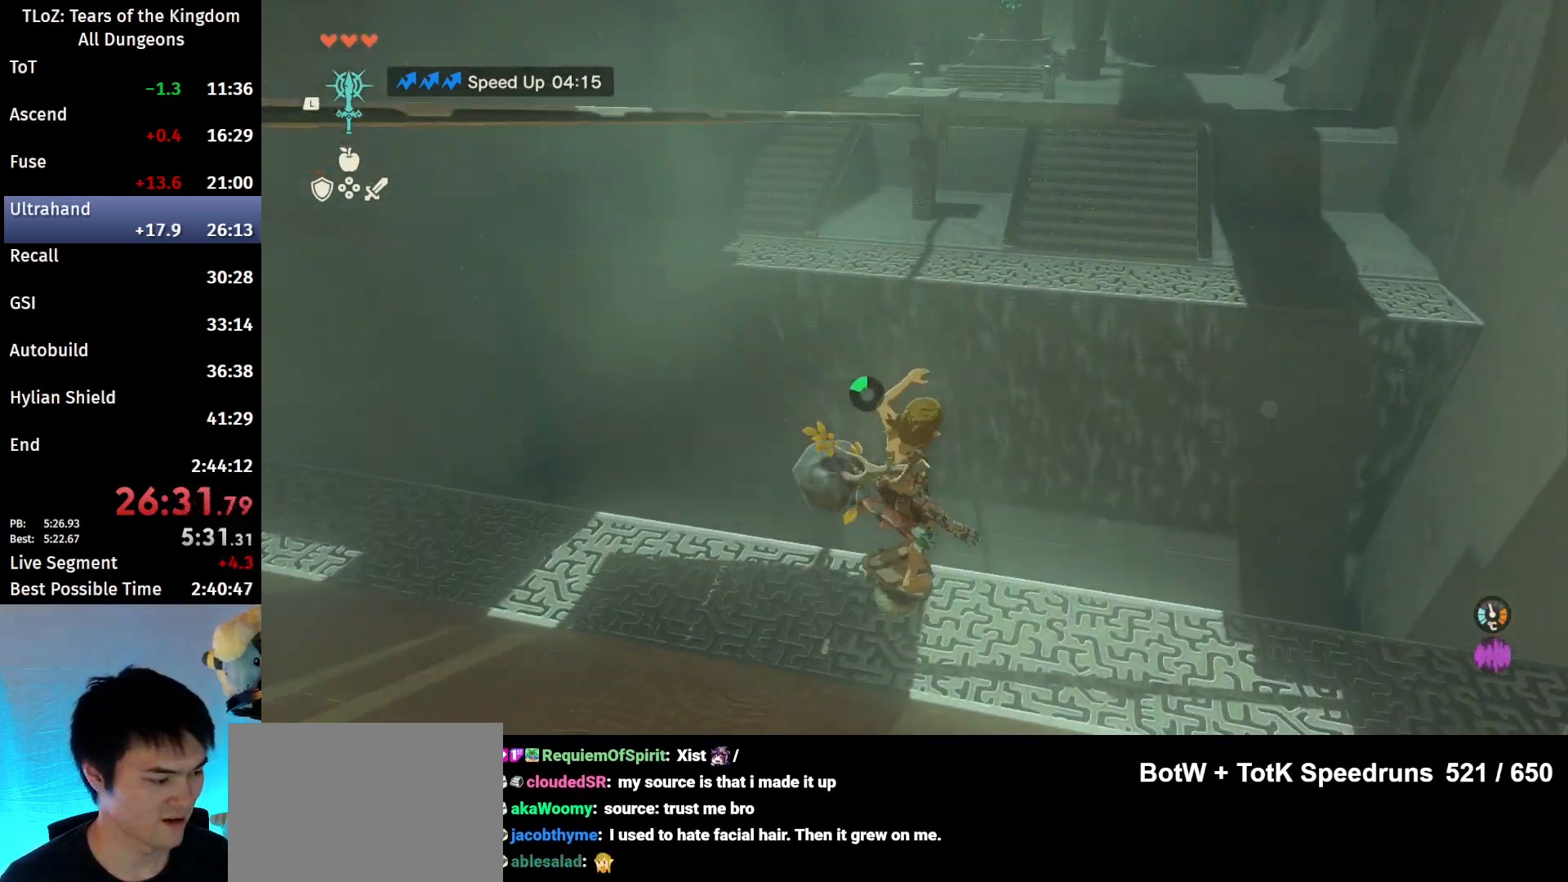
{"buttons": [], "left_stick": "up", "right_stick": "center", "events": []}
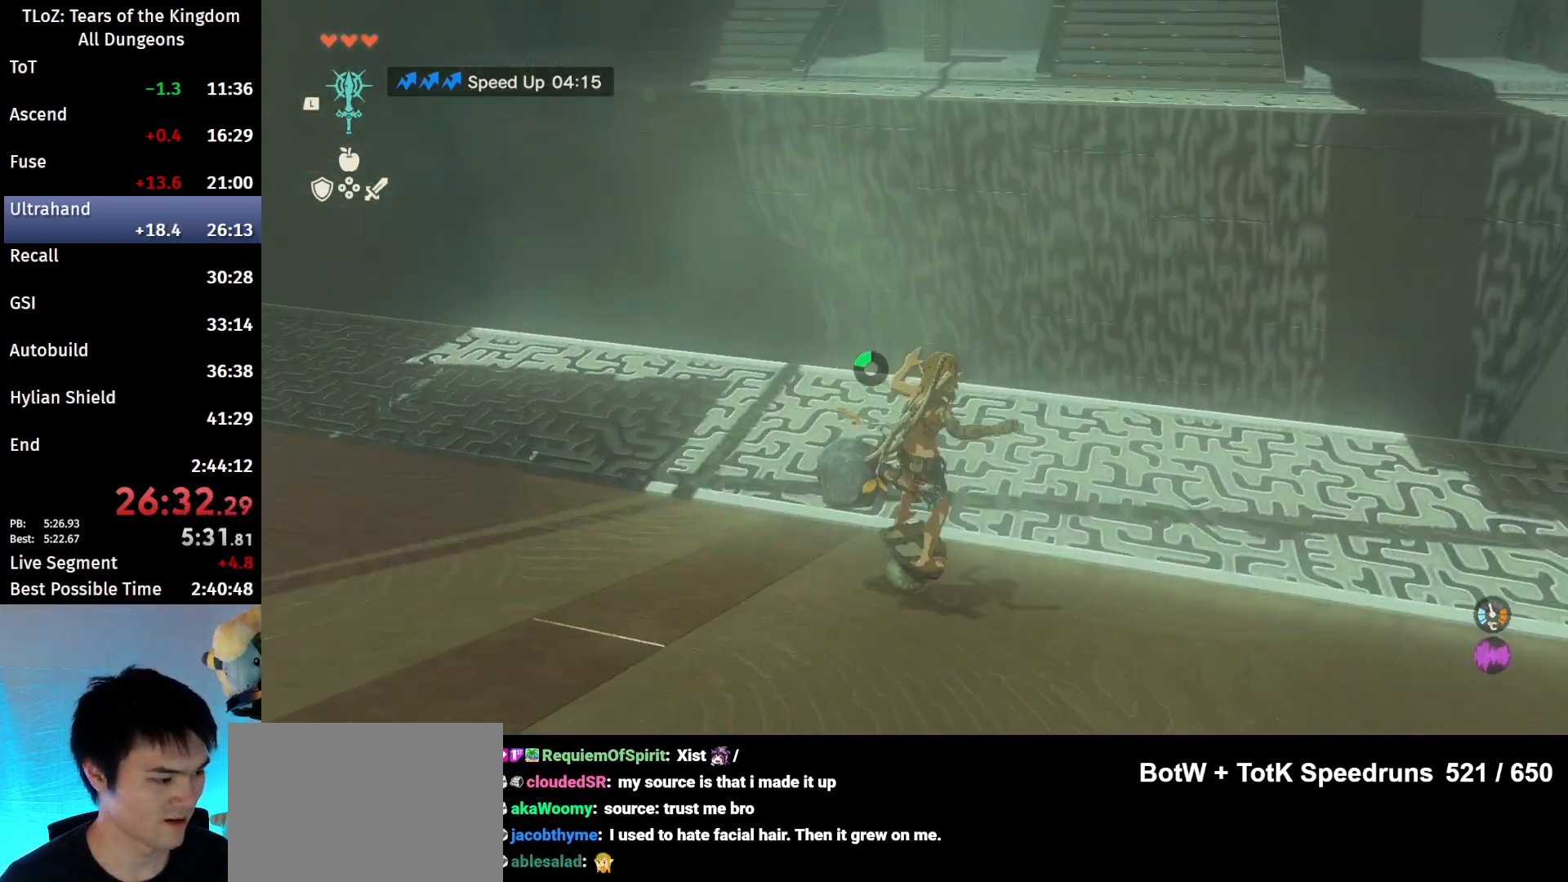
{"buttons": [], "left_stick": "up", "right_stick": "center", "events": []}
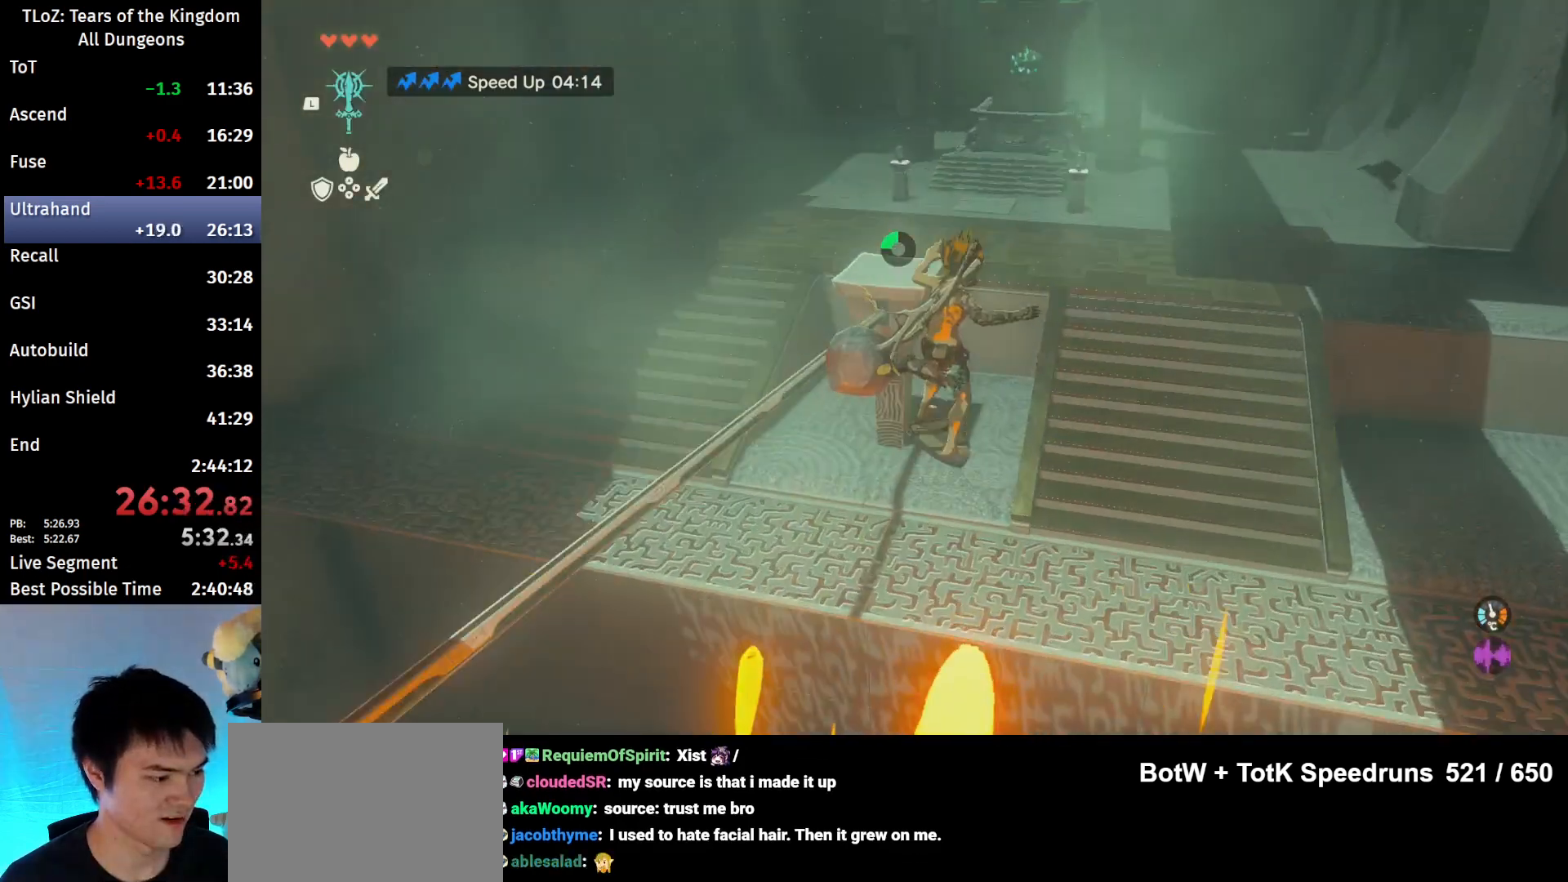
{"buttons": [], "left_stick": "up", "right_stick": "center", "events": [[100, "B", "down"], [267, "B", "up"]]}
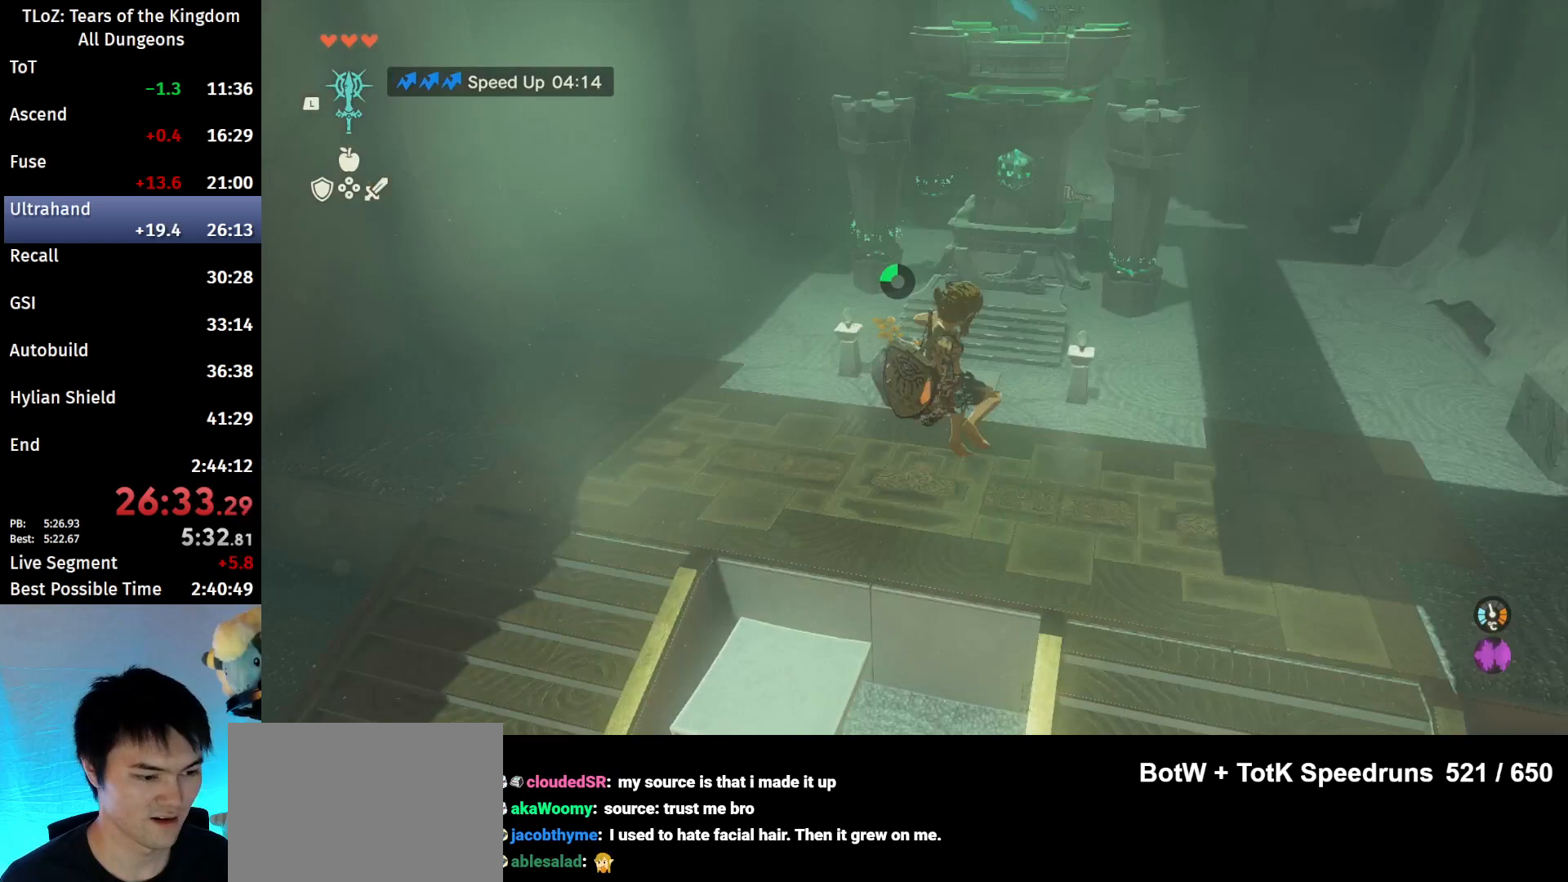
{"buttons": [], "left_stick": "up", "right_stick": "center", "events": []}
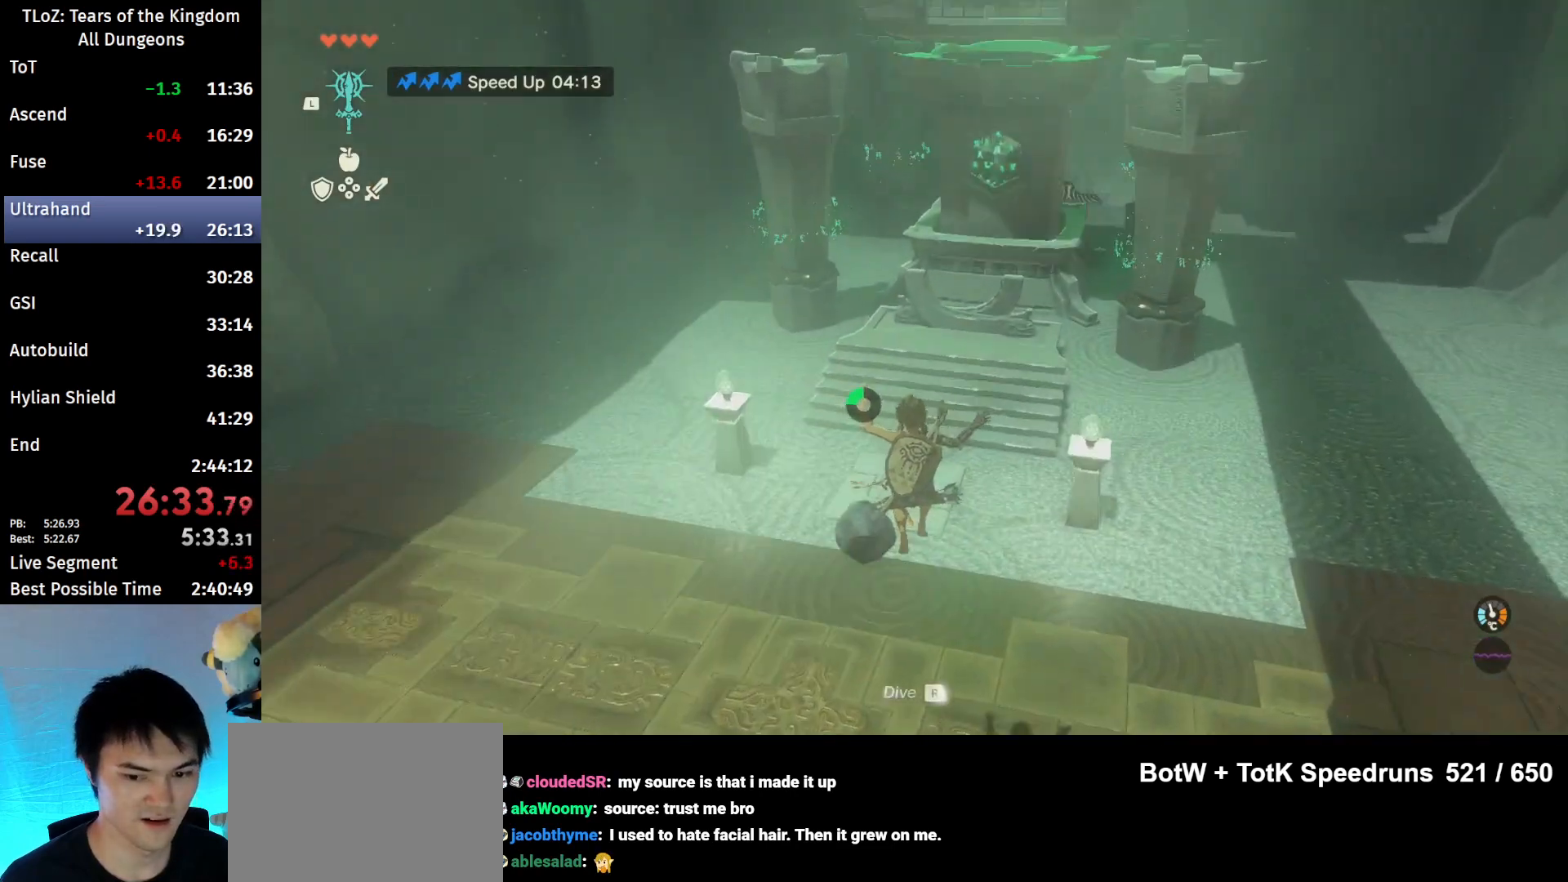
{"buttons": ["B"], "left_stick": "up", "right_stick": "center", "events": [[300, "B", "down"]]}
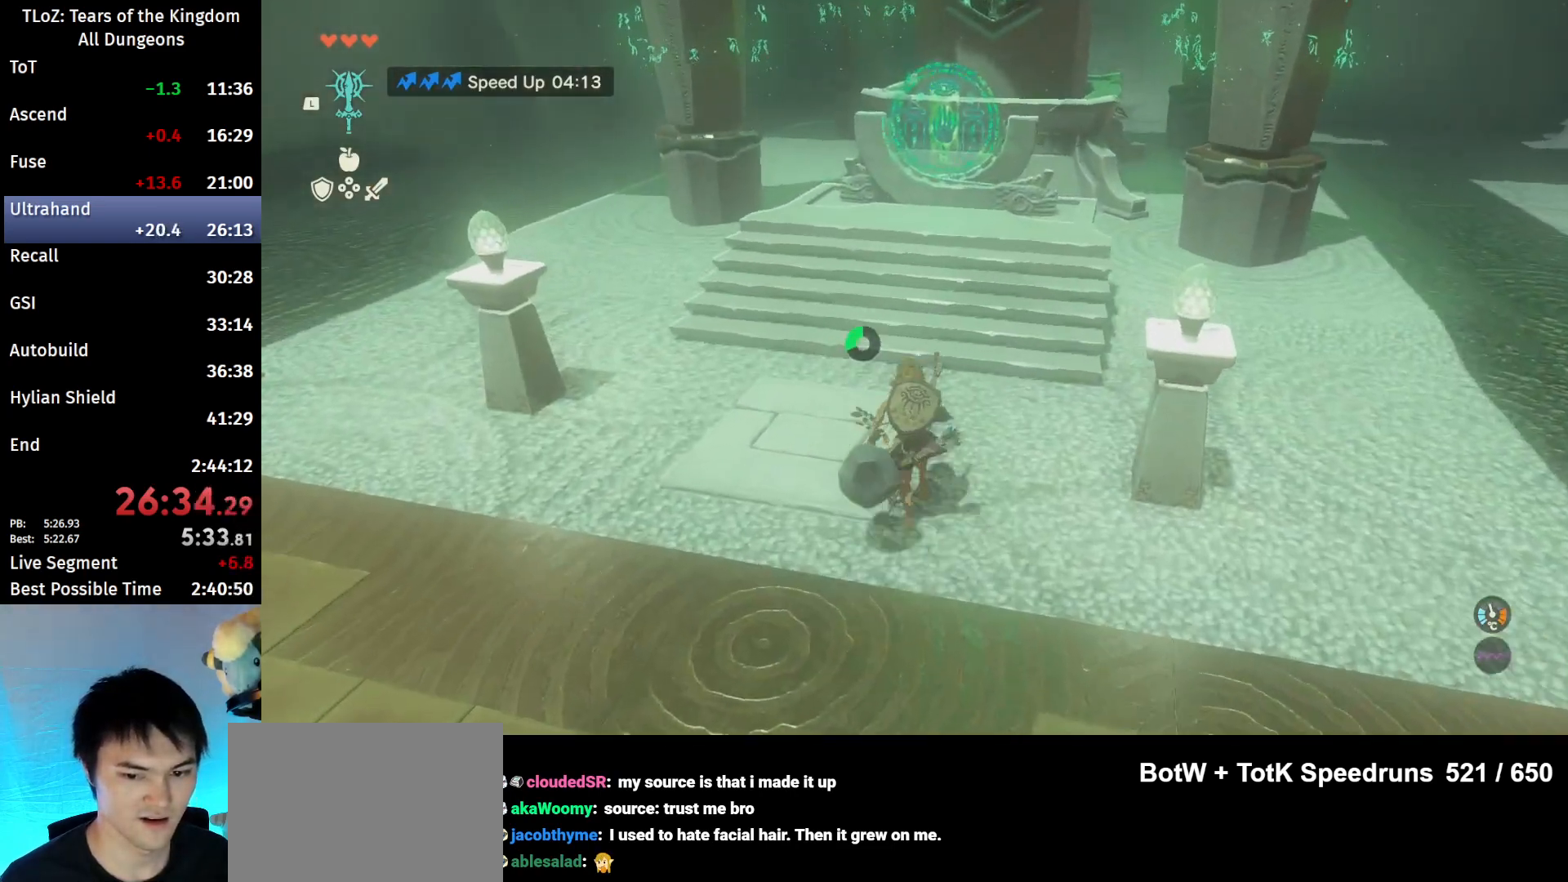
{"buttons": ["B"], "left_stick": "up-right", "right_stick": "center", "events": [[433, "left_stick", "up-right"]]}
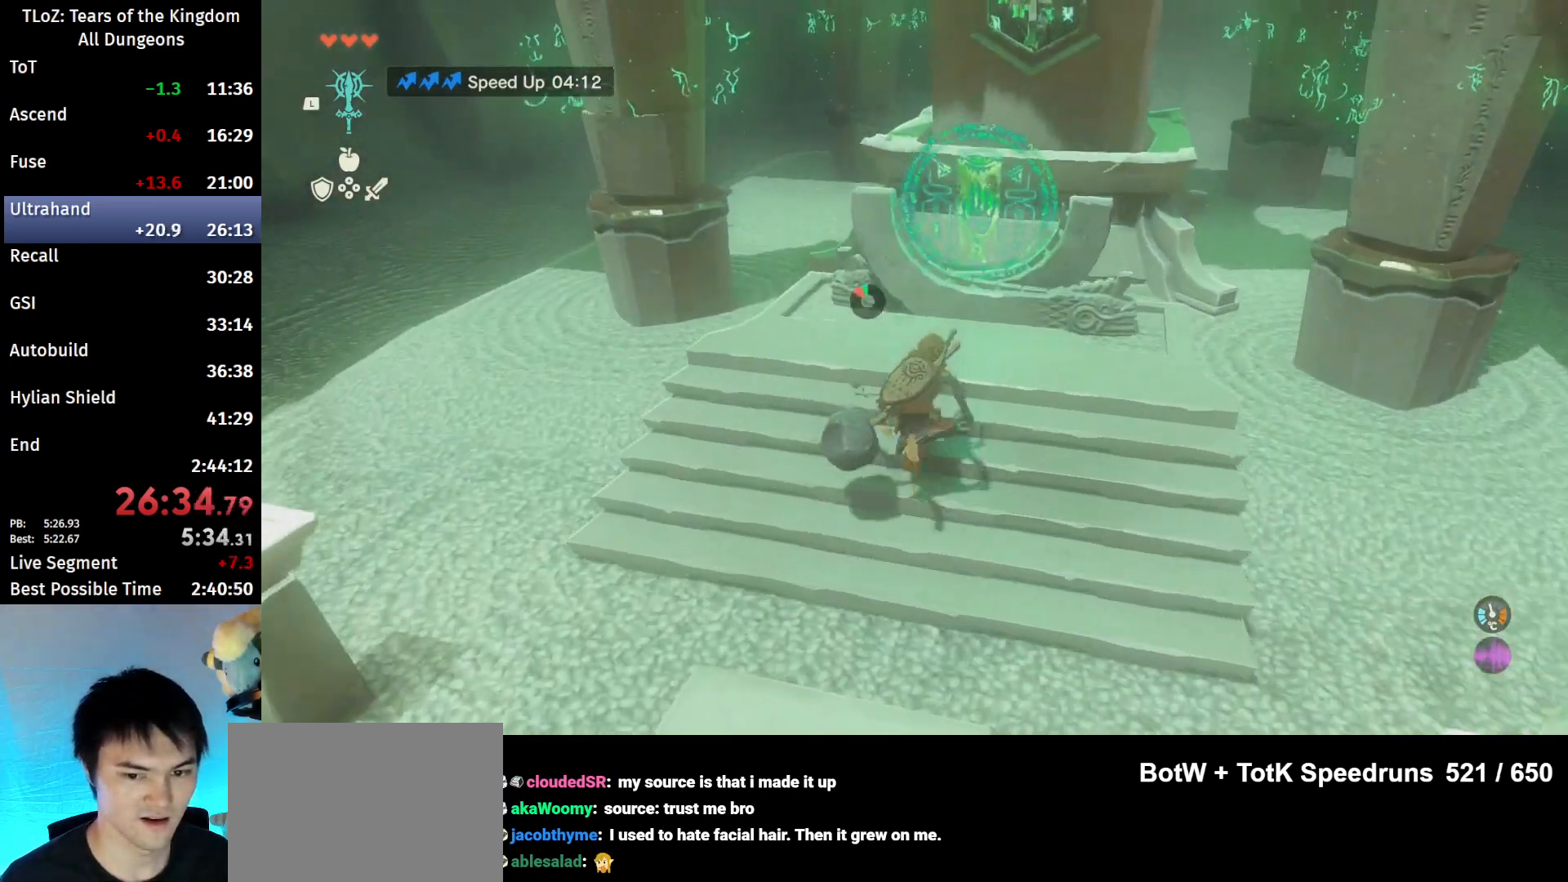
{"buttons": ["X"], "left_stick": "center", "right_stick": "center", "events": [[67, "A", "down"], [133, "B", "up"], [167, "A", "up"], [200, "left_stick", "center"], [300, "X", "down"], [400, "X", "up"], [467, "X", "down"]]}
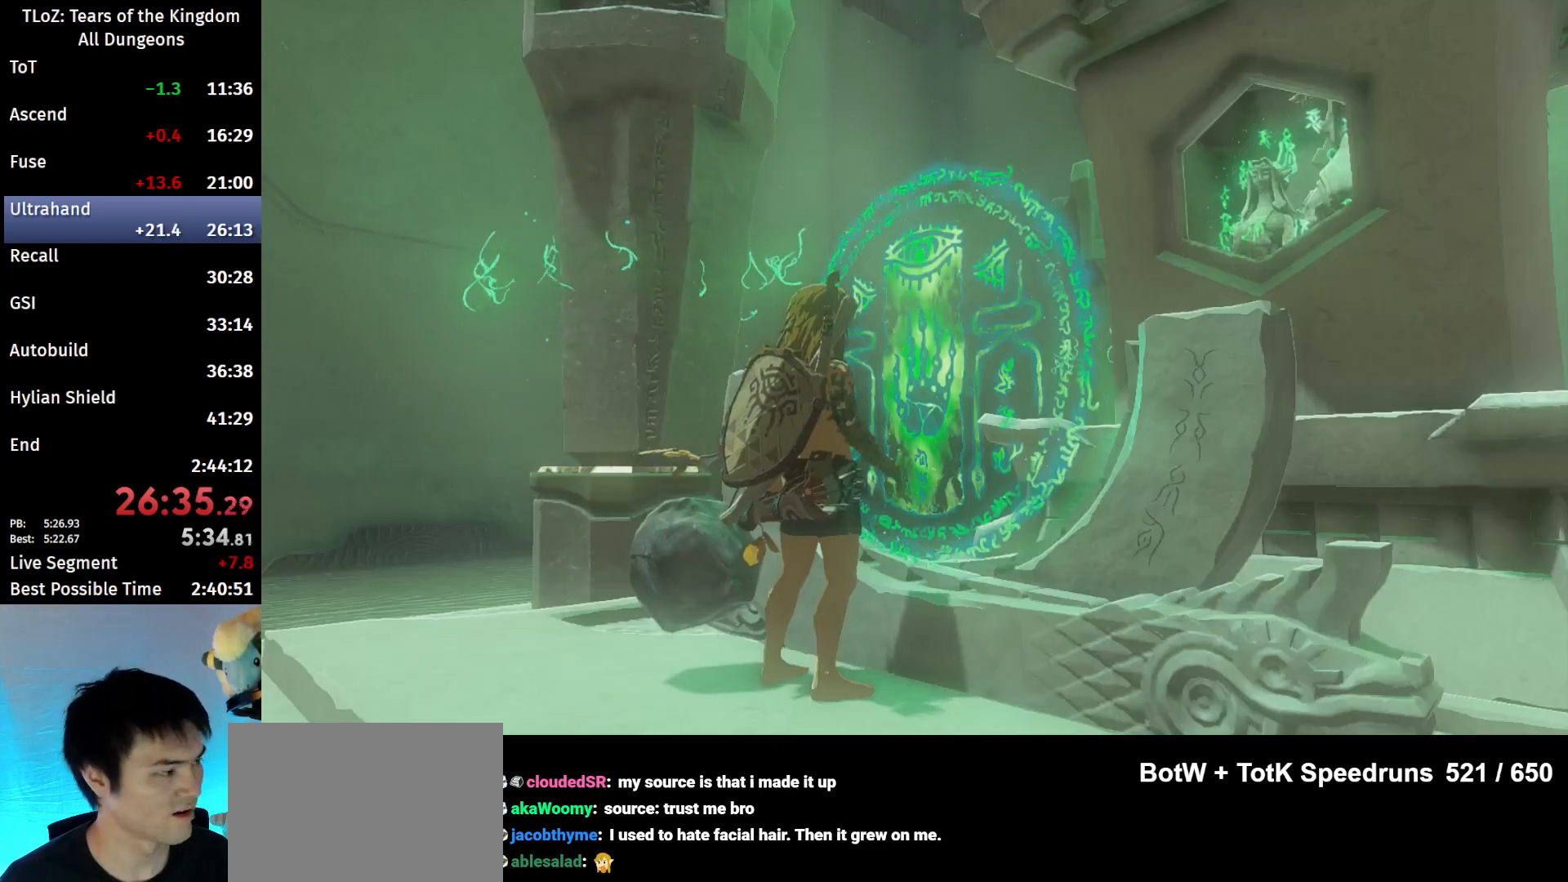
{"buttons": [], "left_stick": "center", "right_stick": "center", "events": [[67, "X", "up"], [133, "X", "down"], [167, "X", "up"], [333, "X", "down"], [367, "X", "up"], [433, "X", "down"], [500, "X", "up"]]}
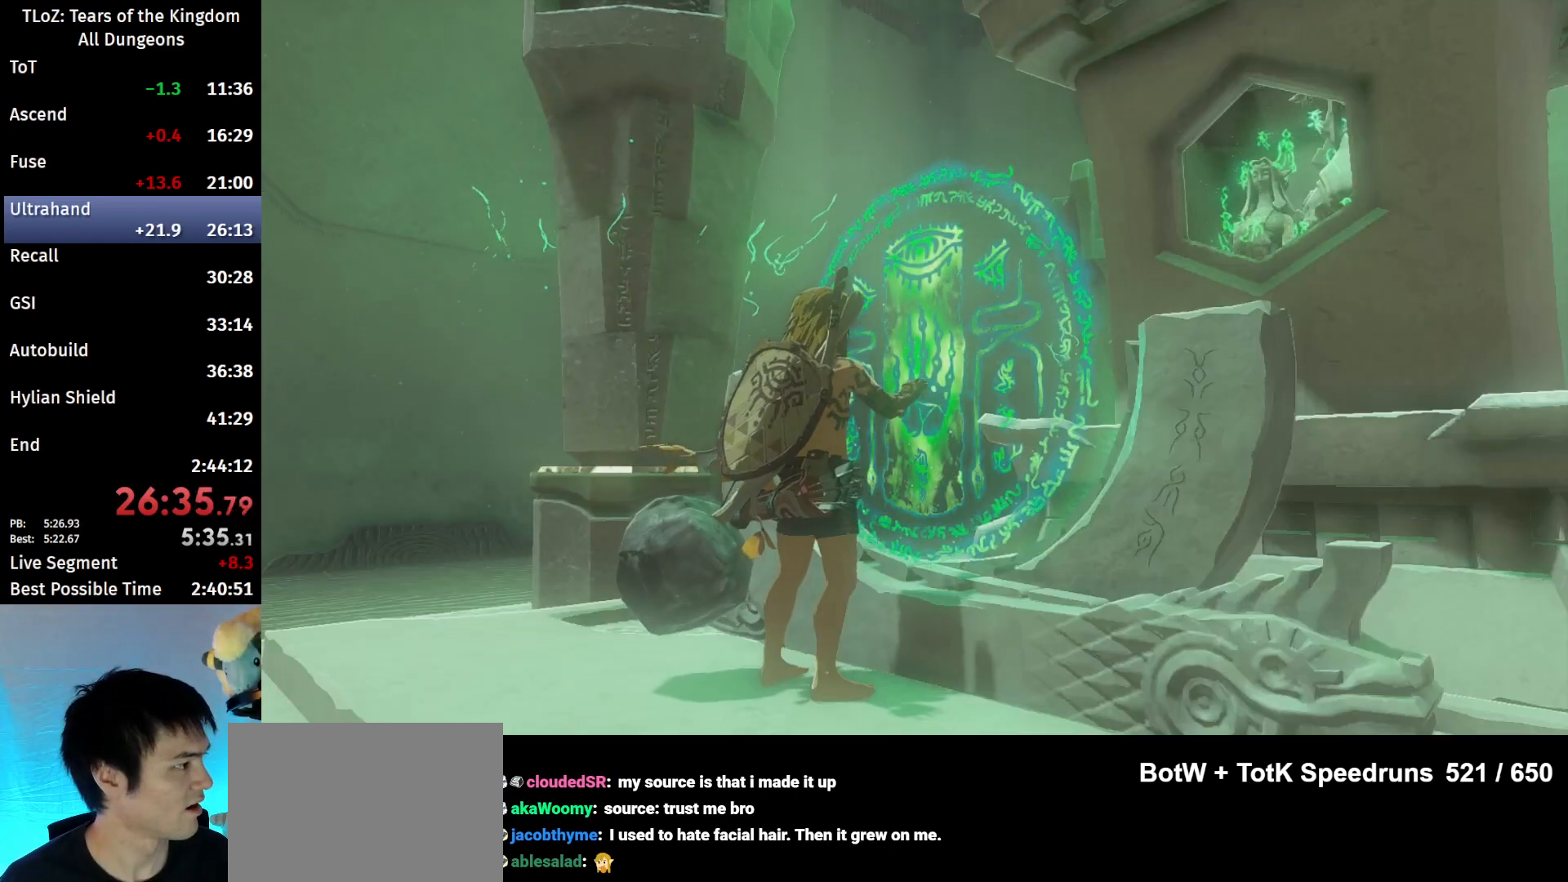
{"buttons": ["X"], "left_stick": "center", "right_stick": "center", "events": [[100, "X", "down"], [167, "X", "up"], [267, "X", "down"], [367, "X", "up"], [467, "X", "down"]]}
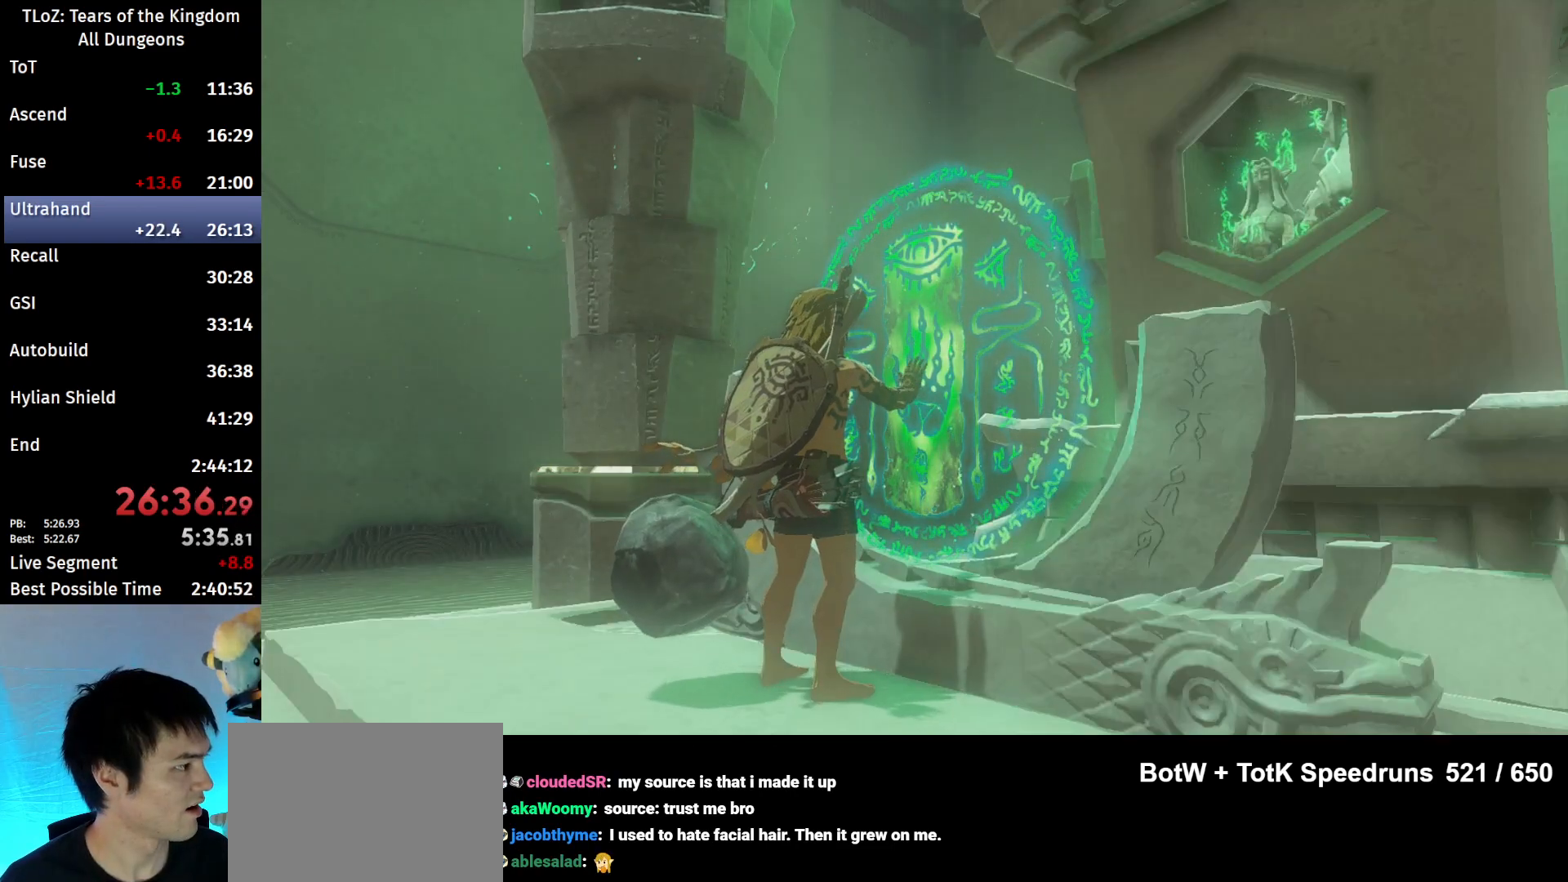
{"buttons": ["X"], "left_stick": "center", "right_stick": "center", "events": [[33, "X", "up"], [133, "X", "down"], [233, "X", "up"], [333, "X", "down"], [400, "X", "up"], [500, "X", "down"]]}
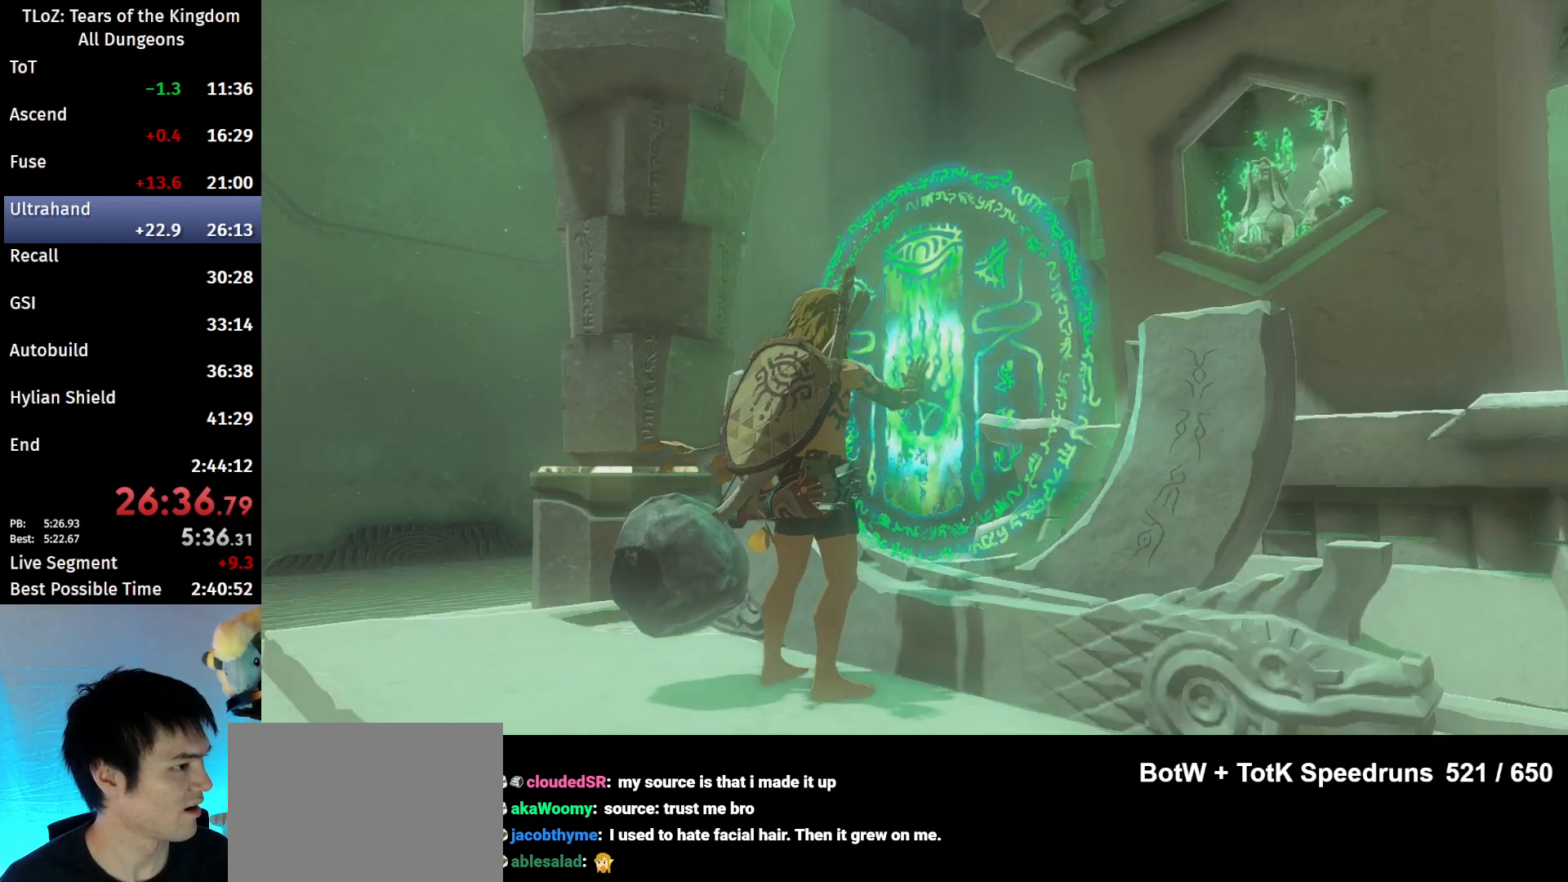
{"buttons": [], "left_stick": "center", "right_stick": "center", "events": [[133, "X", "up"], [167, "X", "down"], [233, "X", "up"], [333, "X", "down"], [433, "X", "up"]]}
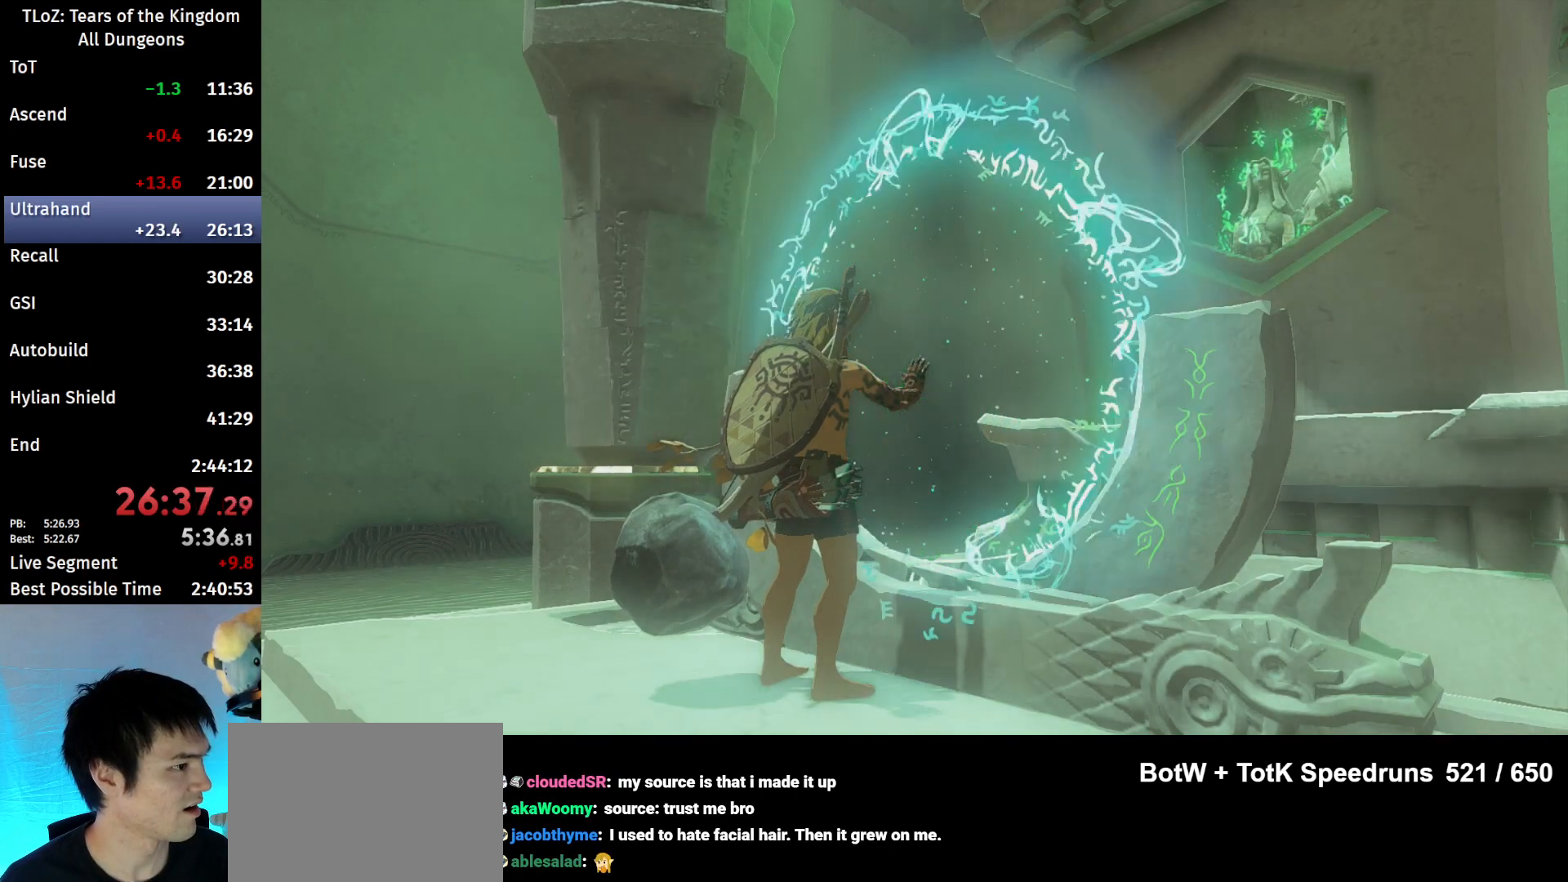
{"buttons": ["X"], "left_stick": "center", "right_stick": "center", "events": [[67, "X", "down"], [133, "X", "up"], [200, "X", "down"], [300, "X", "up"], [400, "X", "down"]]}
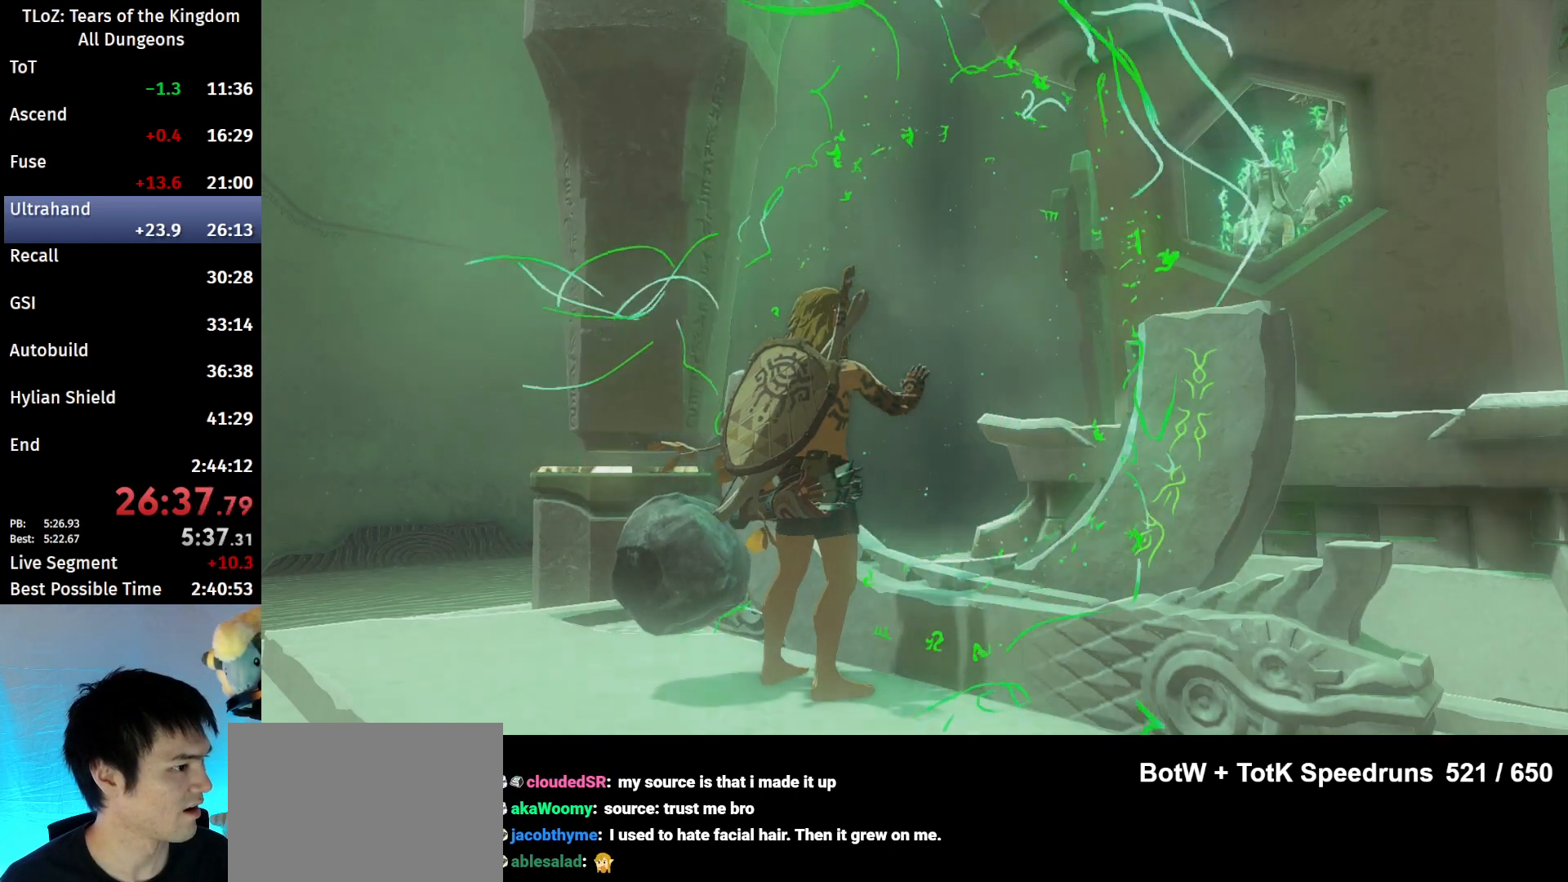
{"buttons": ["X"], "left_stick": "center", "right_stick": "center", "events": [[33, "X", "up"], [100, "X", "down"], [200, "X", "up"], [267, "X", "down"], [333, "X", "up"], [433, "X", "down"]]}
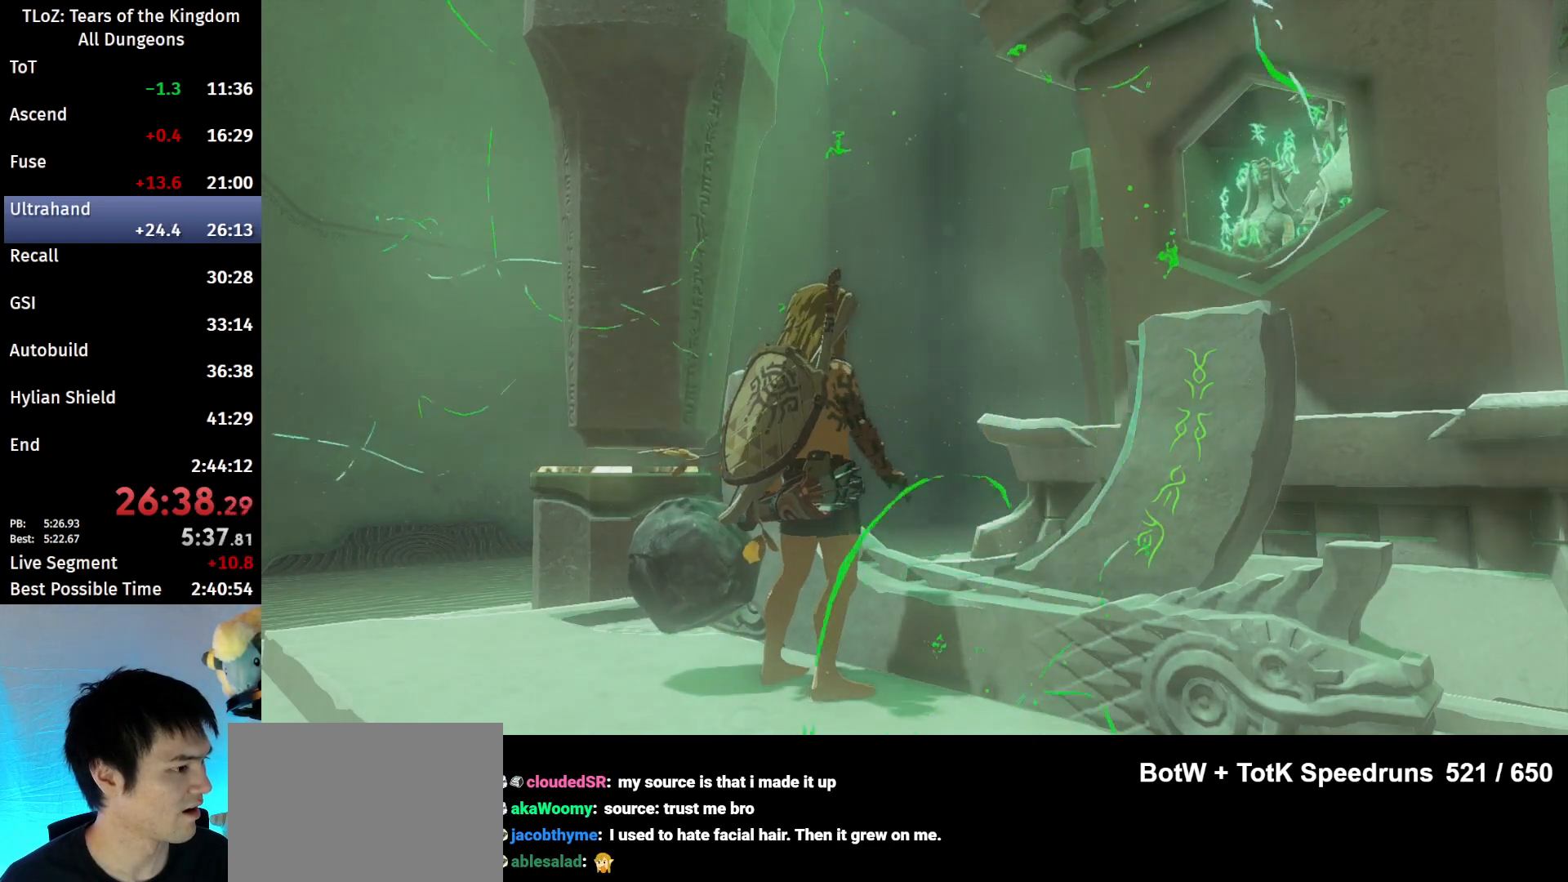
{"buttons": ["X"], "left_stick": "center", "right_stick": "center", "events": [[33, "X", "up"], [133, "X", "down"], [200, "X", "up"], [267, "X", "down"], [400, "X", "up"], [500, "X", "down"]]}
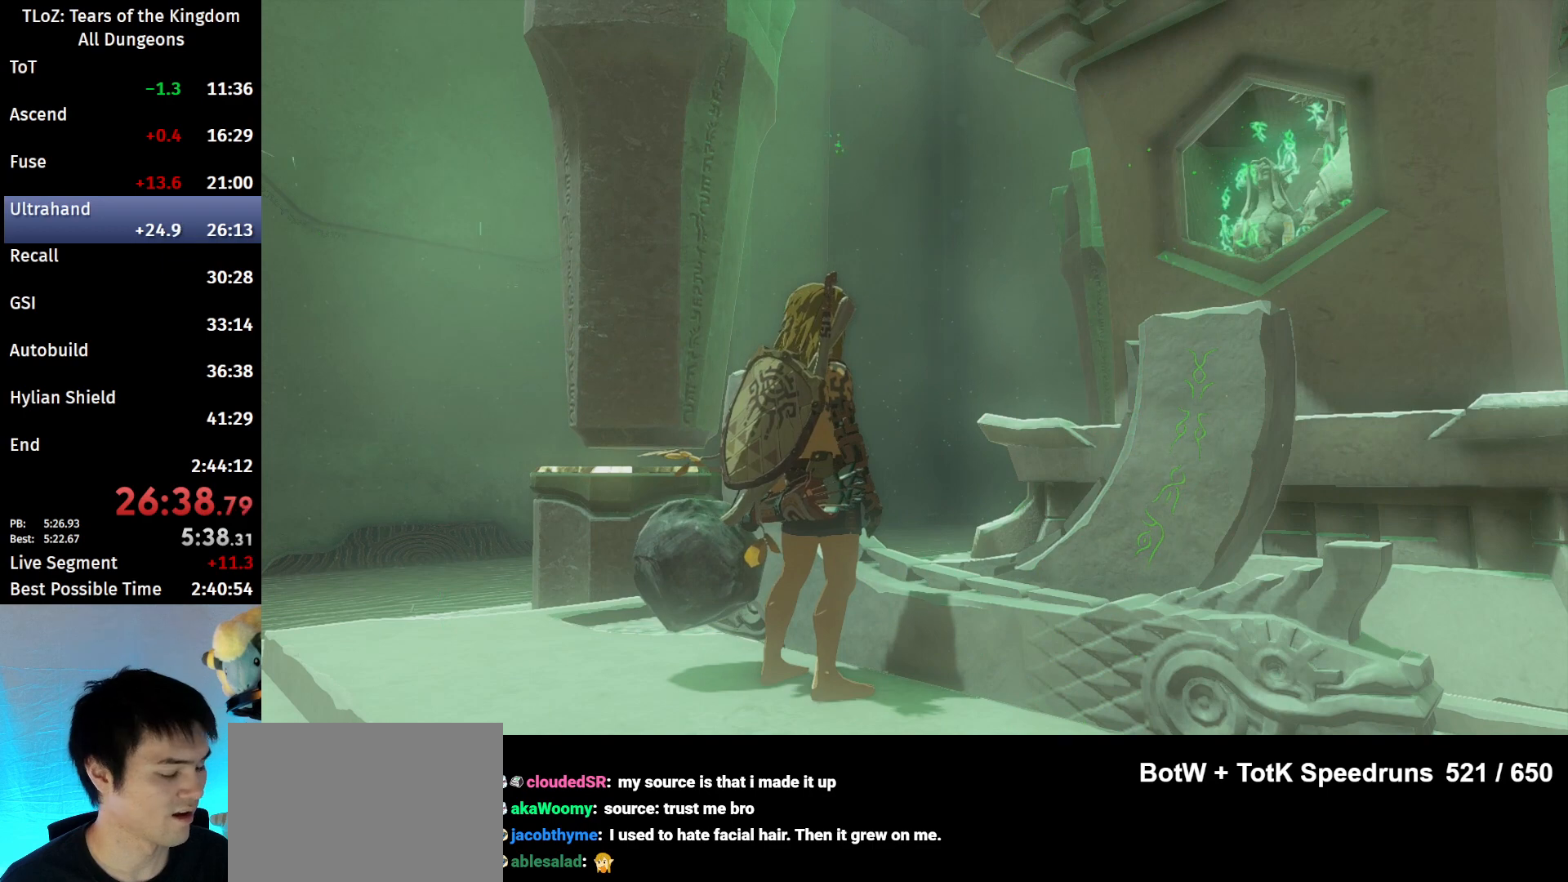
{"buttons": [], "left_stick": "center", "right_stick": "center", "events": [[67, "X", "up"], [167, "X", "down"], [300, "X", "up"], [367, "X", "down"], [467, "X", "up"]]}
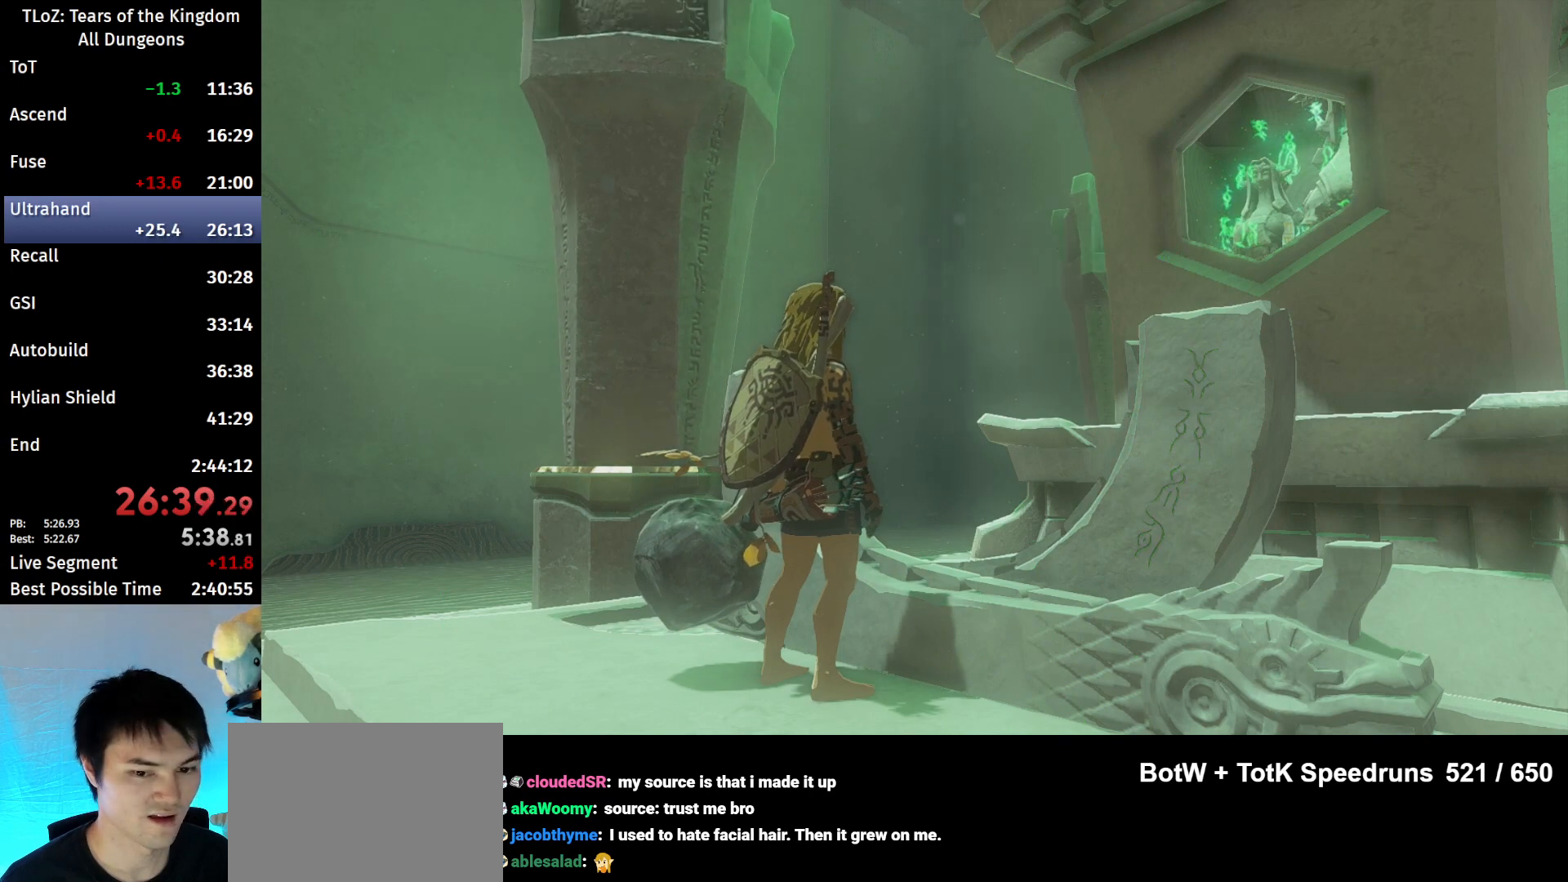
{"buttons": ["X"], "left_stick": "center", "right_stick": "center", "events": [[67, "X", "down"], [133, "X", "up"], [233, "X", "down"], [300, "X", "up"], [467, "X", "down"]]}
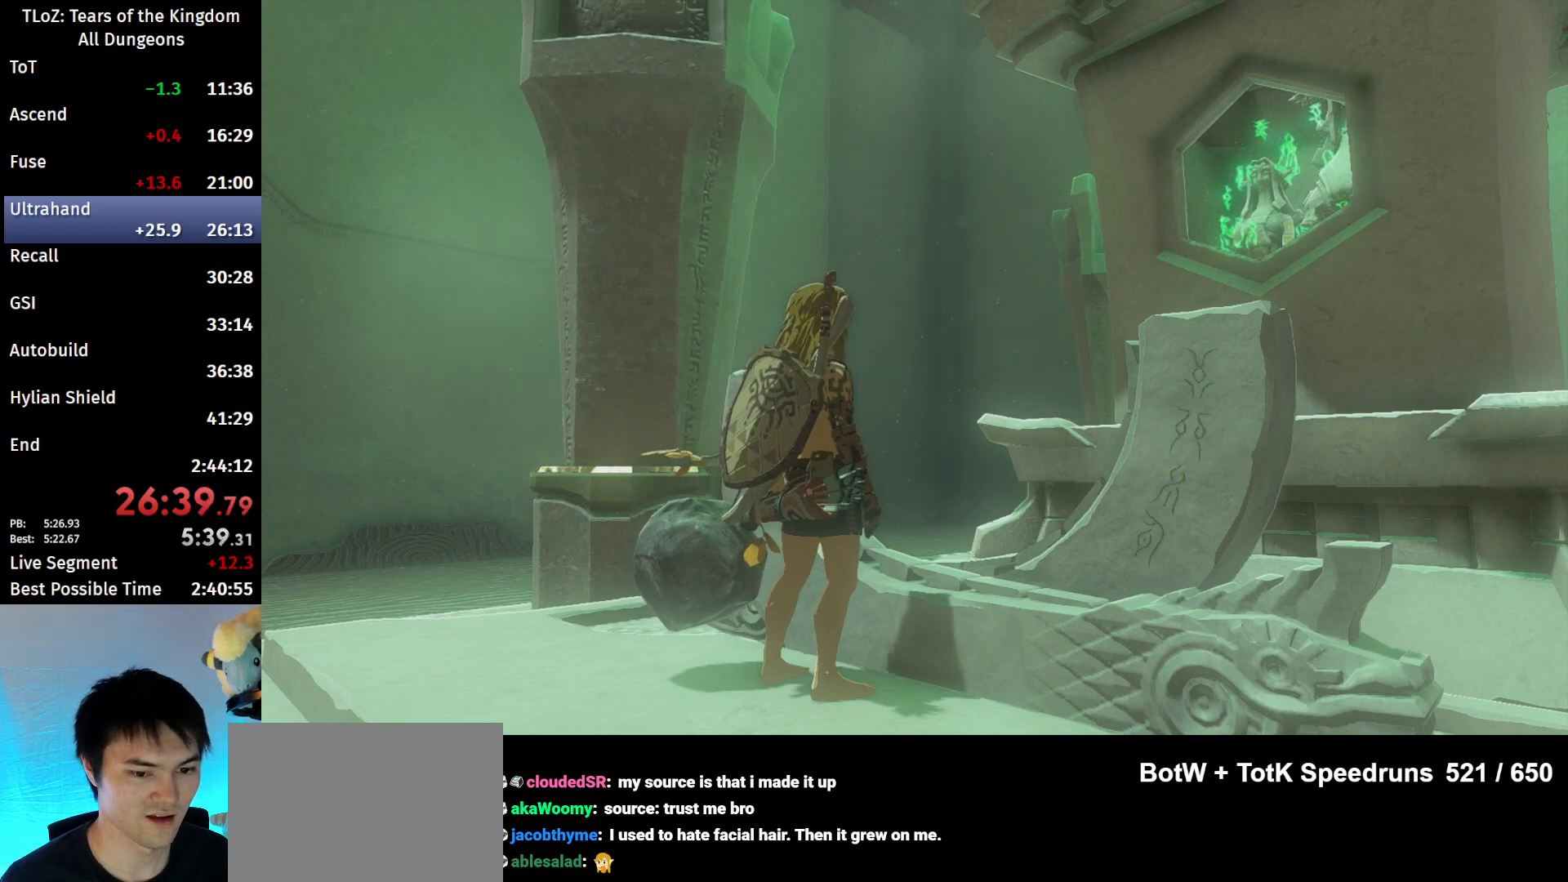
{"buttons": ["X"], "left_stick": "center", "right_stick": "center", "events": [[33, "X", "up"], [133, "X", "down"], [200, "X", "up"], [300, "X", "down"], [400, "X", "up"], [500, "X", "down"]]}
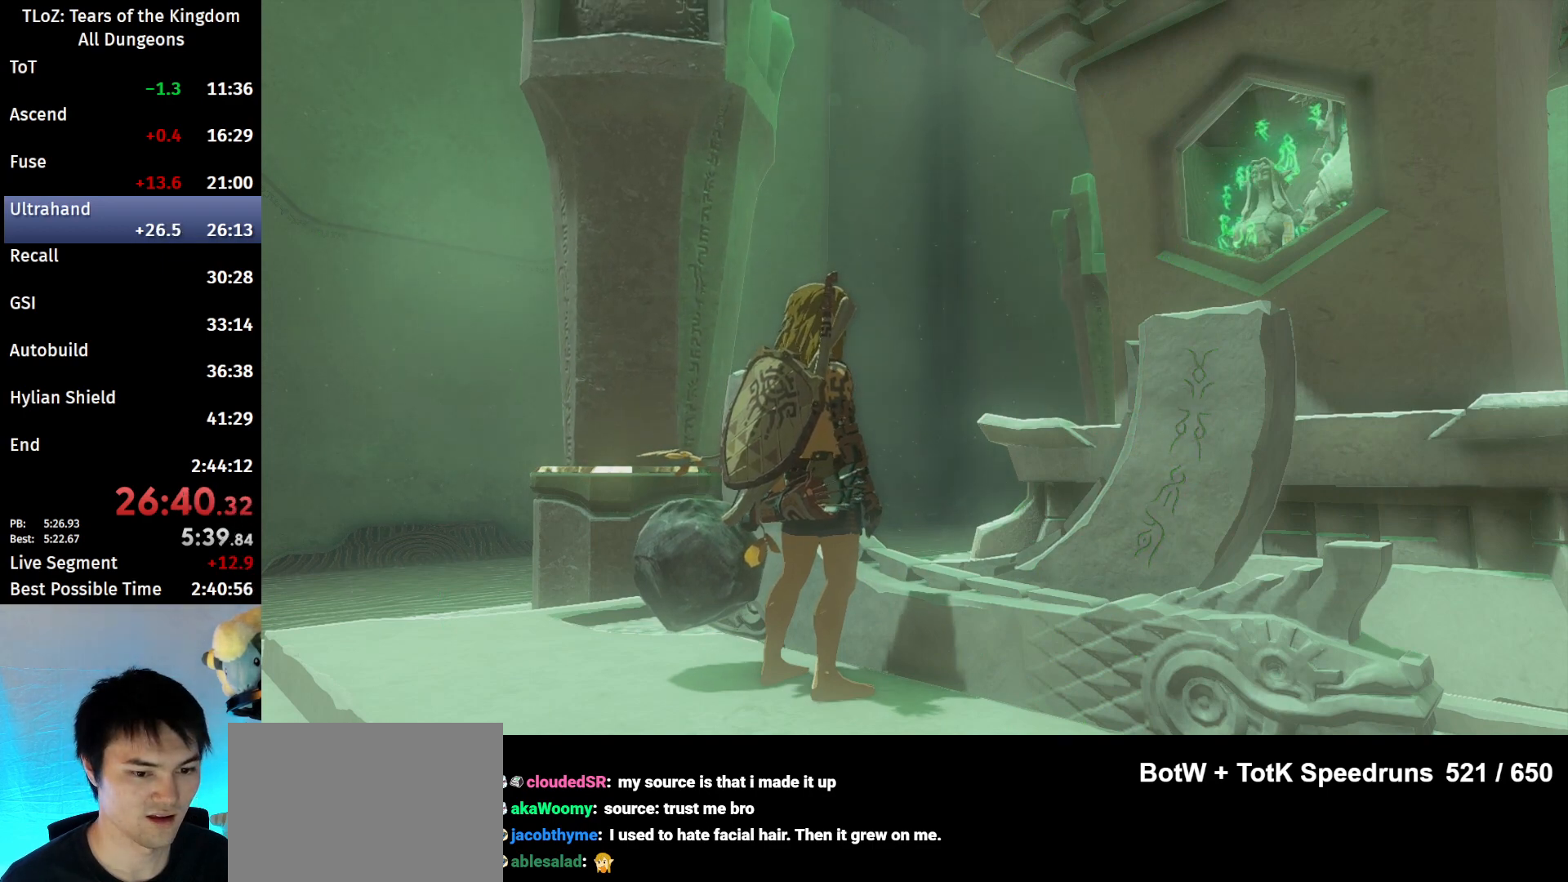
{"buttons": [], "left_stick": "center", "right_stick": "center", "events": [[100, "X", "up"], [200, "X", "down"], [233, "X", "up"], [400, "X", "down"], [467, "X", "up"]]}